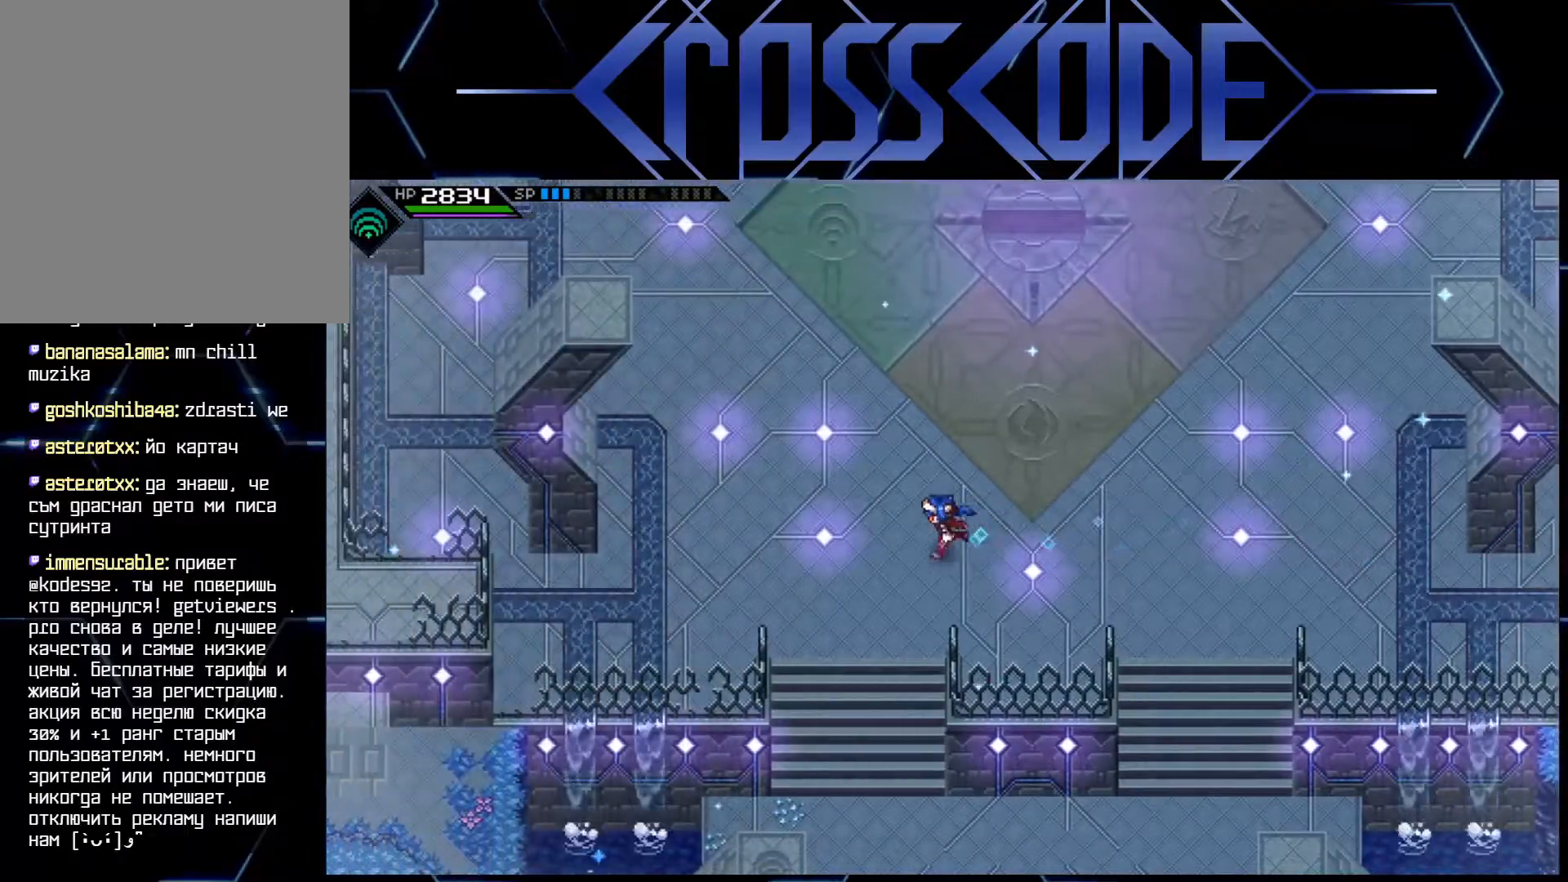
Gameplay with a controller (Xbox layout); each line is a JSON object with the inputs held at the frame after it. "events" lists button and stick changes between this image and that frame as [ms after this image, input, new state], when the widget could be followed in between.
{"buttons": [], "left_stick": "left", "right_stick": "center", "events": []}
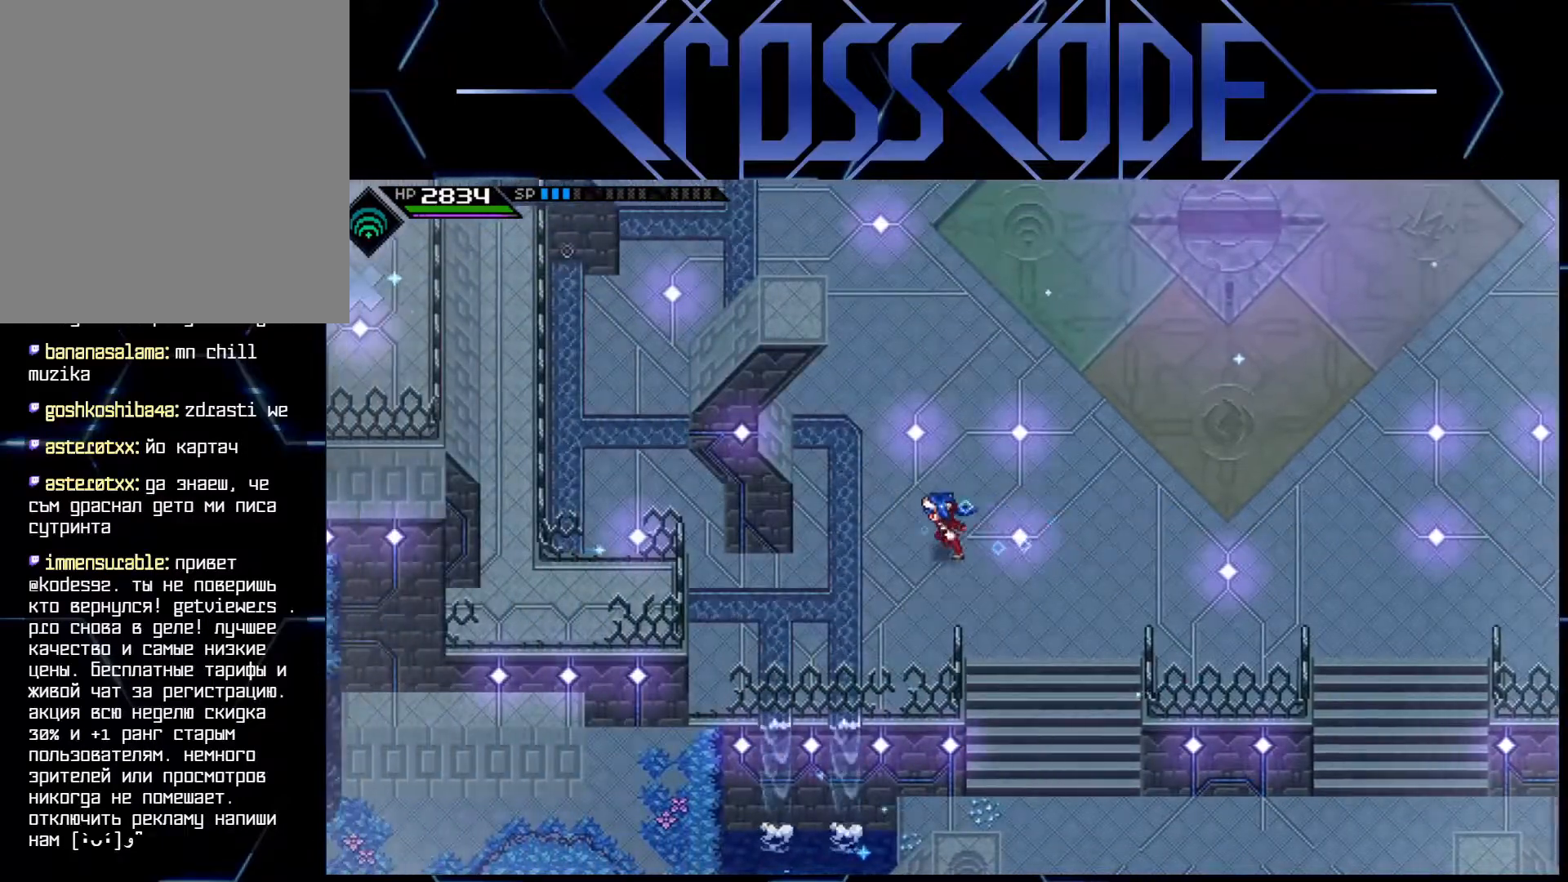
{"buttons": [], "left_stick": "down-left", "right_stick": "center", "events": [[250, "left_stick", "down-left"]]}
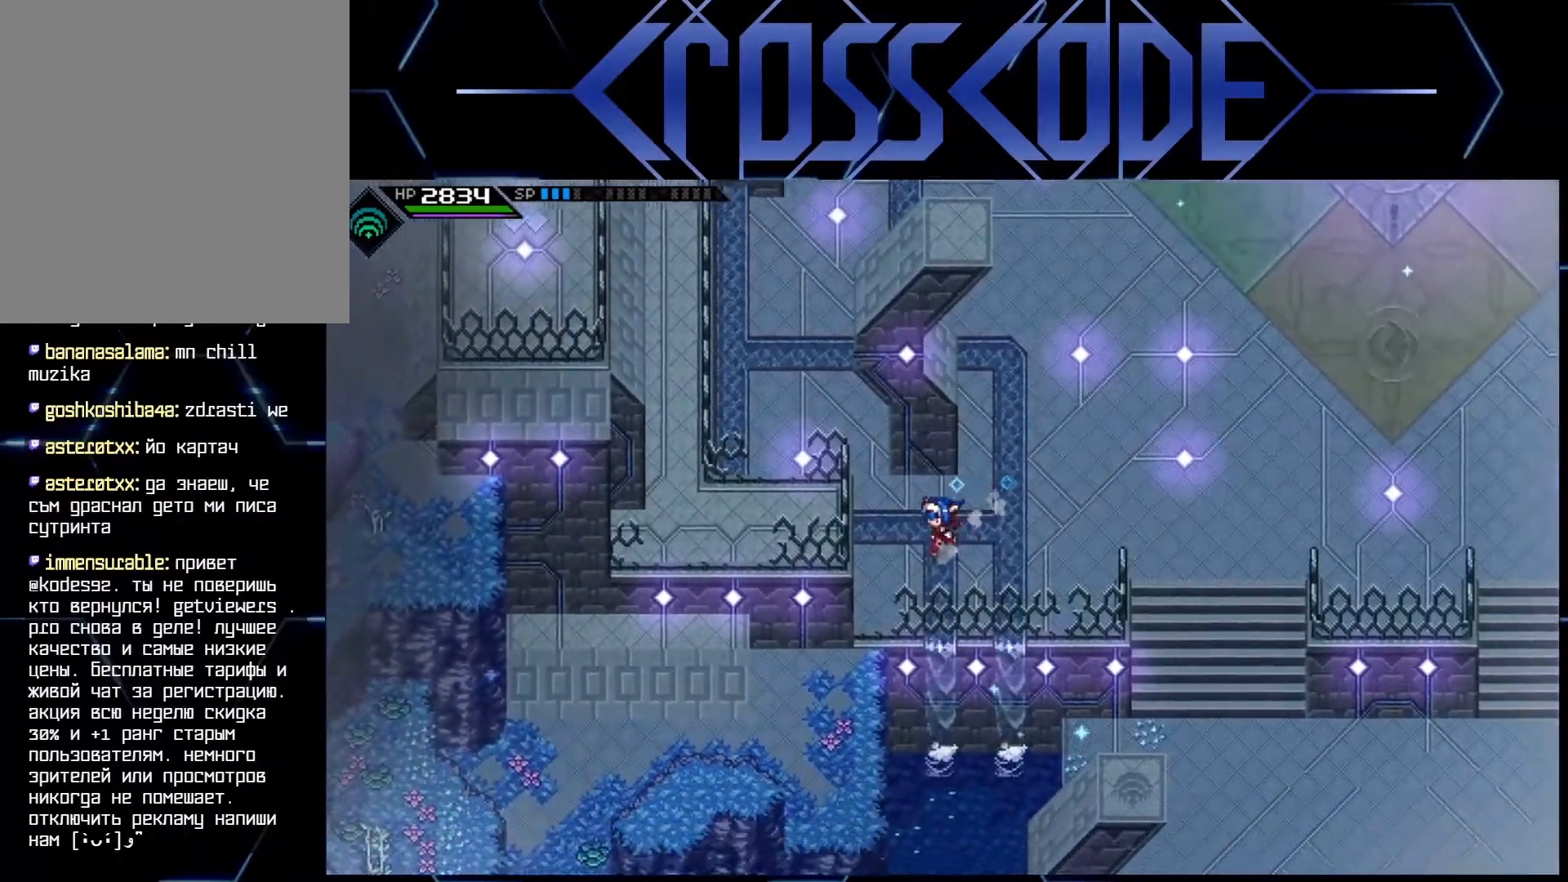
{"buttons": [], "left_stick": "down-left", "right_stick": "center", "events": []}
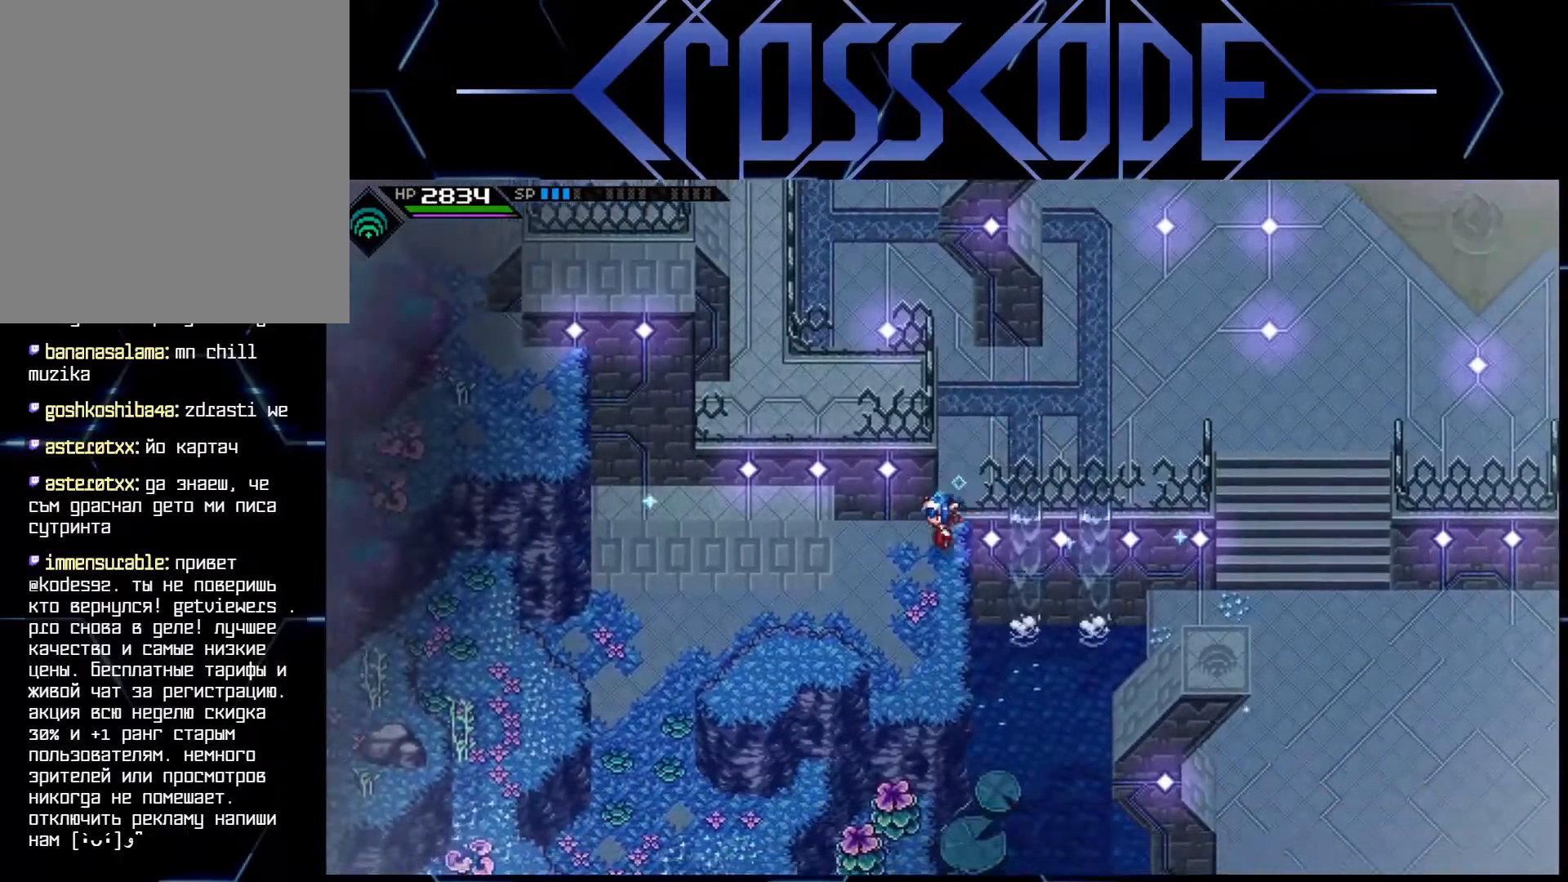
{"buttons": [], "left_stick": "up", "right_stick": "center", "events": [[67, "left_stick", "left"], [500, "left_stick", "up"]]}
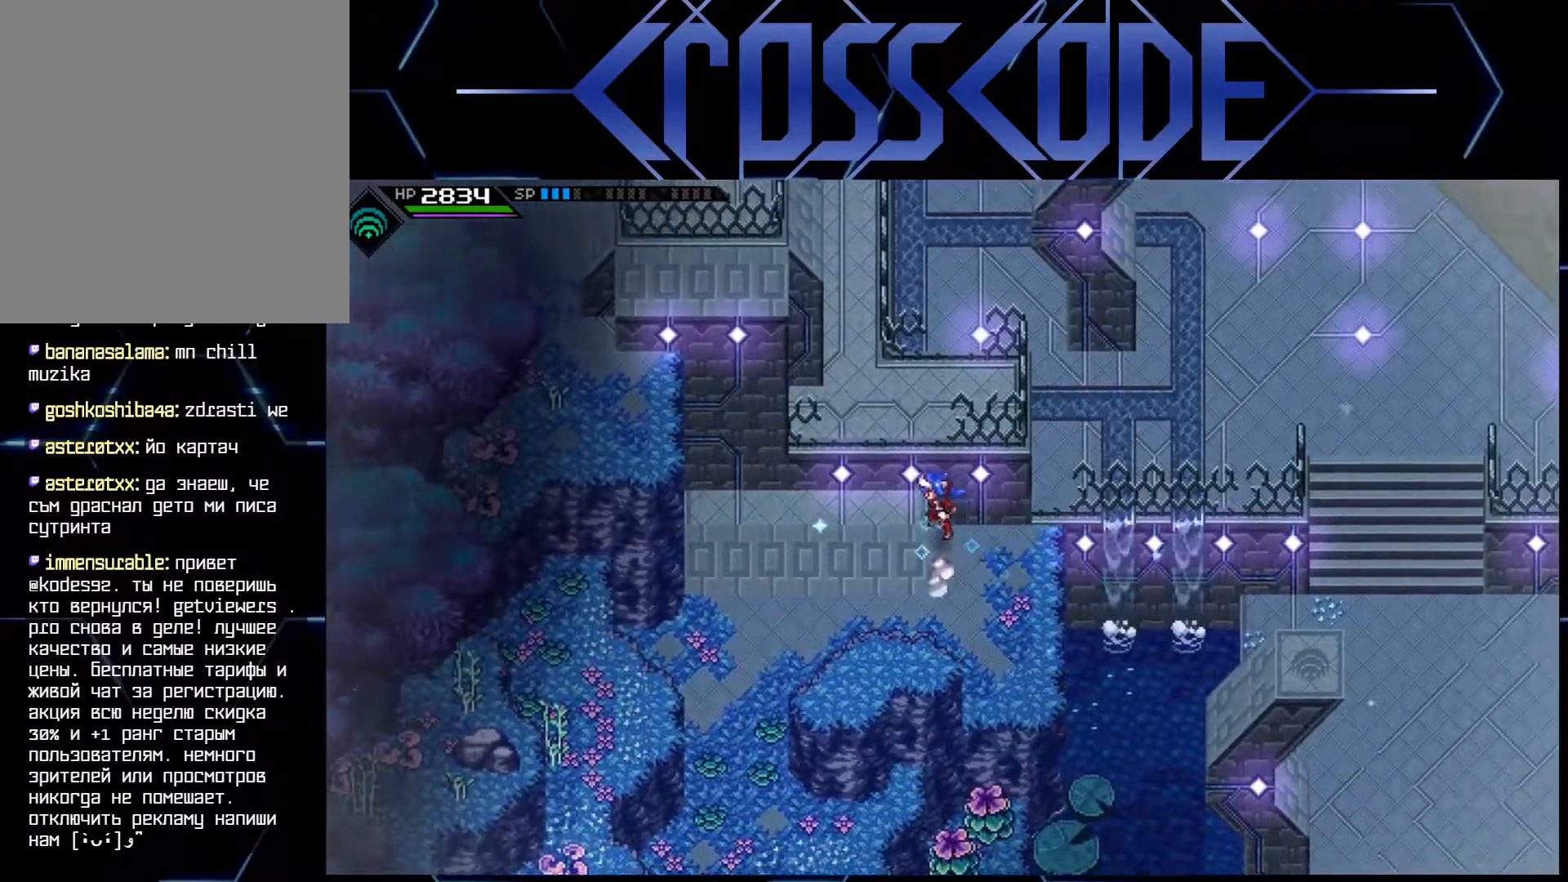
{"buttons": [], "left_stick": "up", "right_stick": "center", "events": [[317, "left_stick", "up-left"], [467, "left_stick", "up"]]}
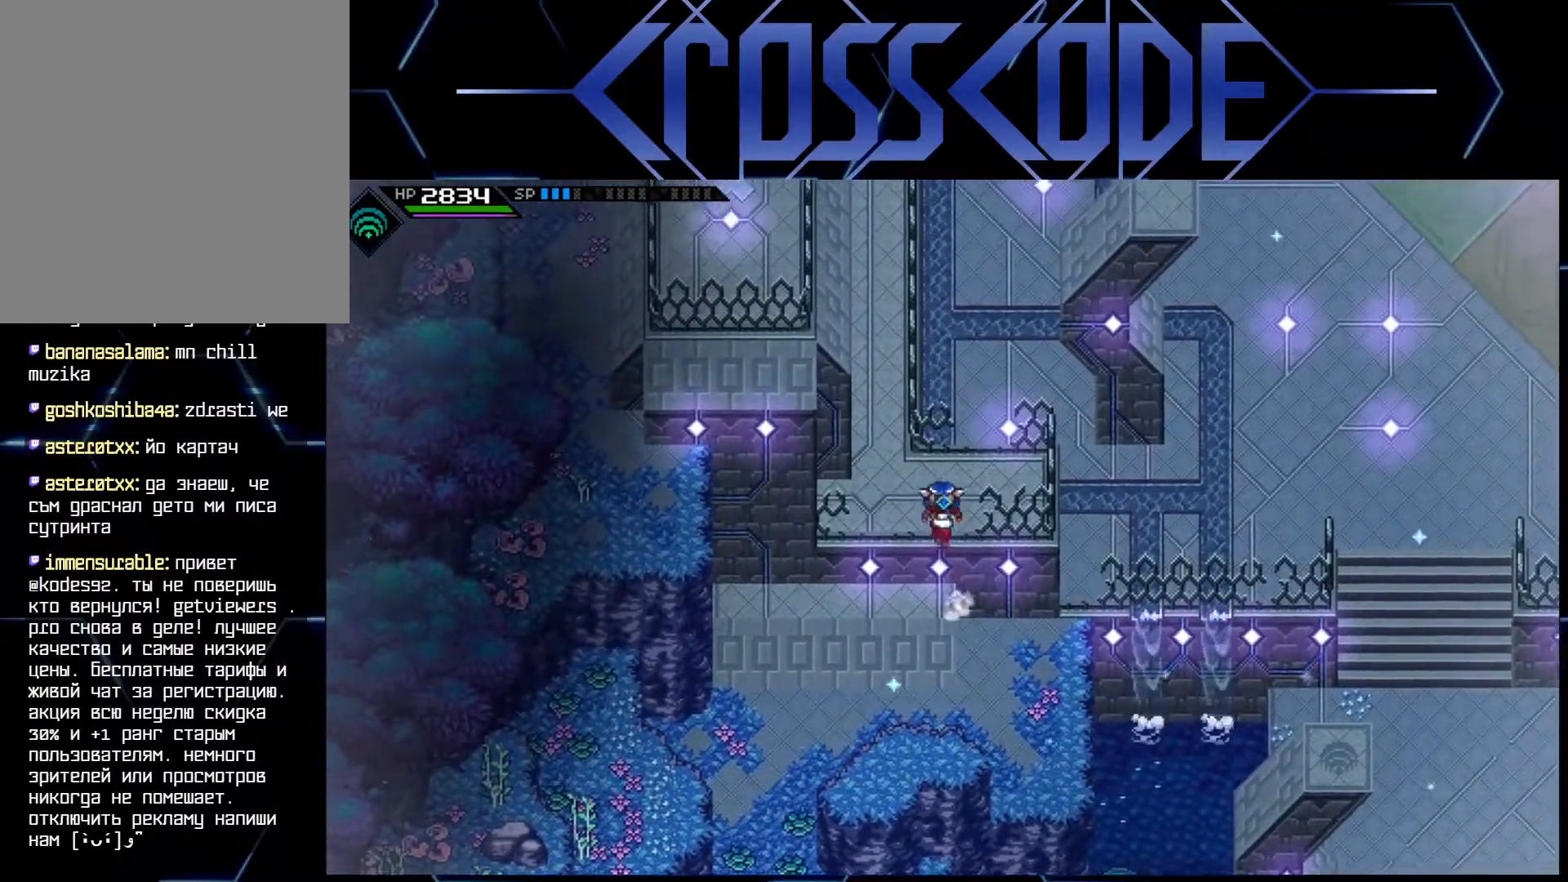
{"buttons": [], "left_stick": "center", "right_stick": "center", "events": [[217, "left_stick", "center"], [367, "left_stick", "left"], [500, "left_stick", "center"]]}
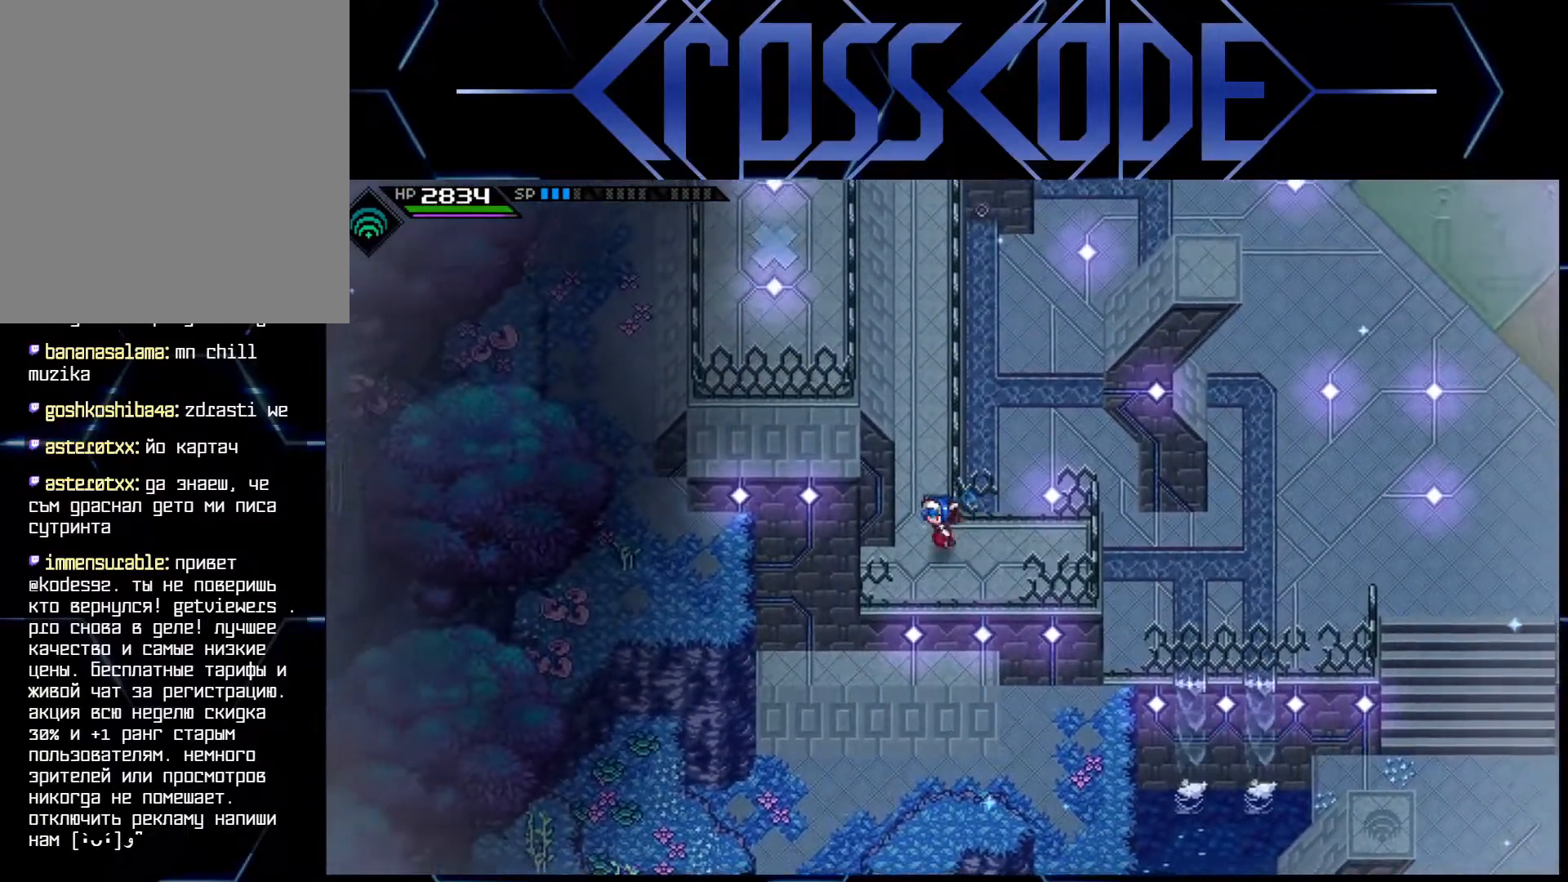
{"buttons": [], "left_stick": "down", "right_stick": "center", "events": [[217, "left_stick", "down"]]}
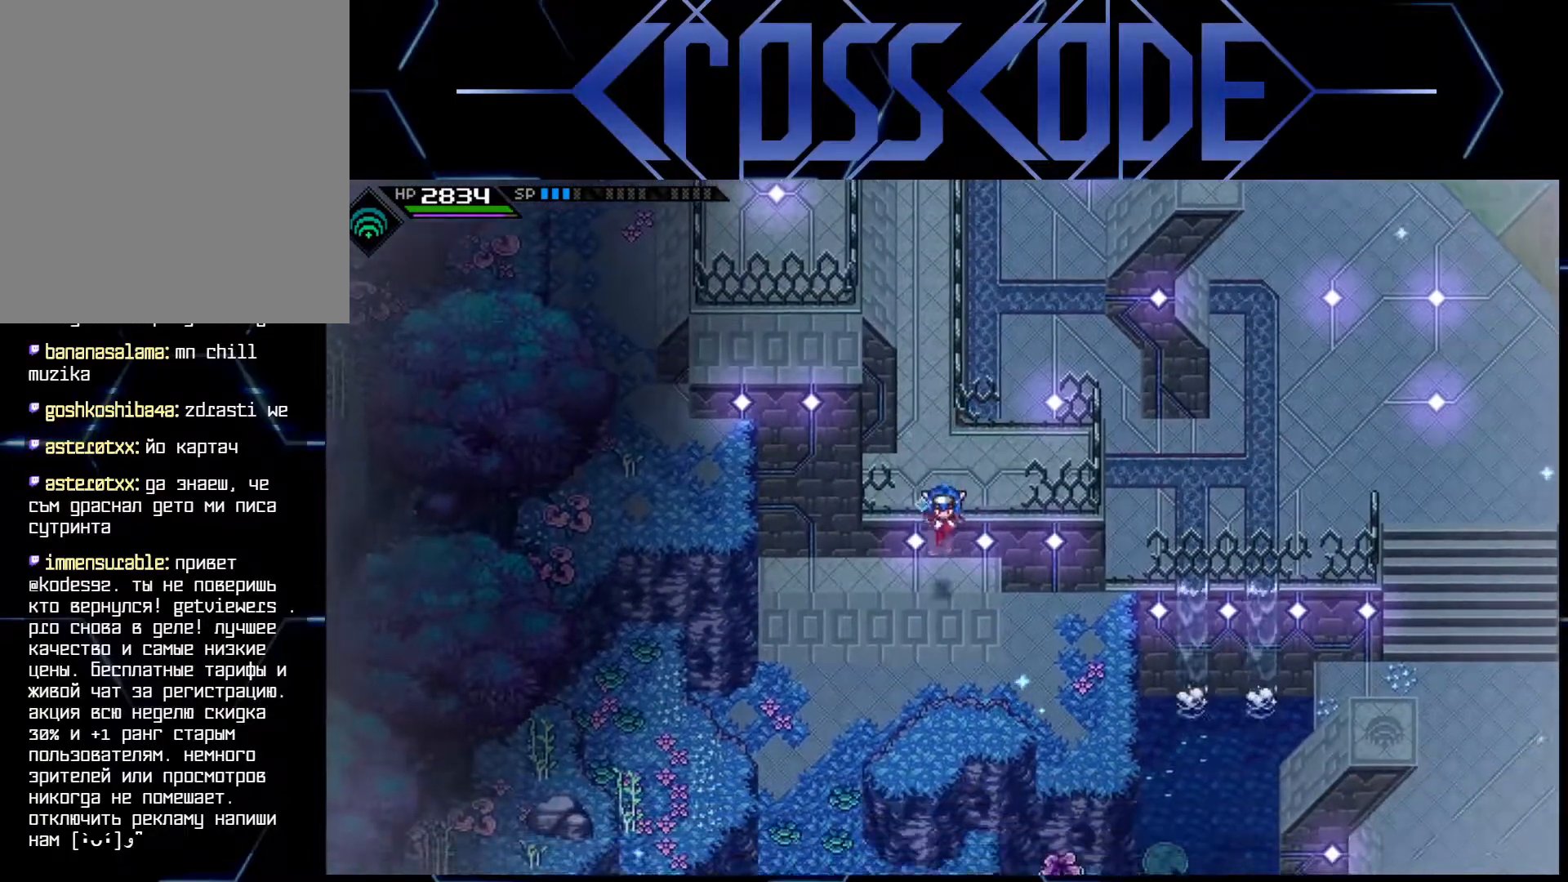
{"buttons": [], "left_stick": "center", "right_stick": "center", "events": [[483, "left_stick", "center"]]}
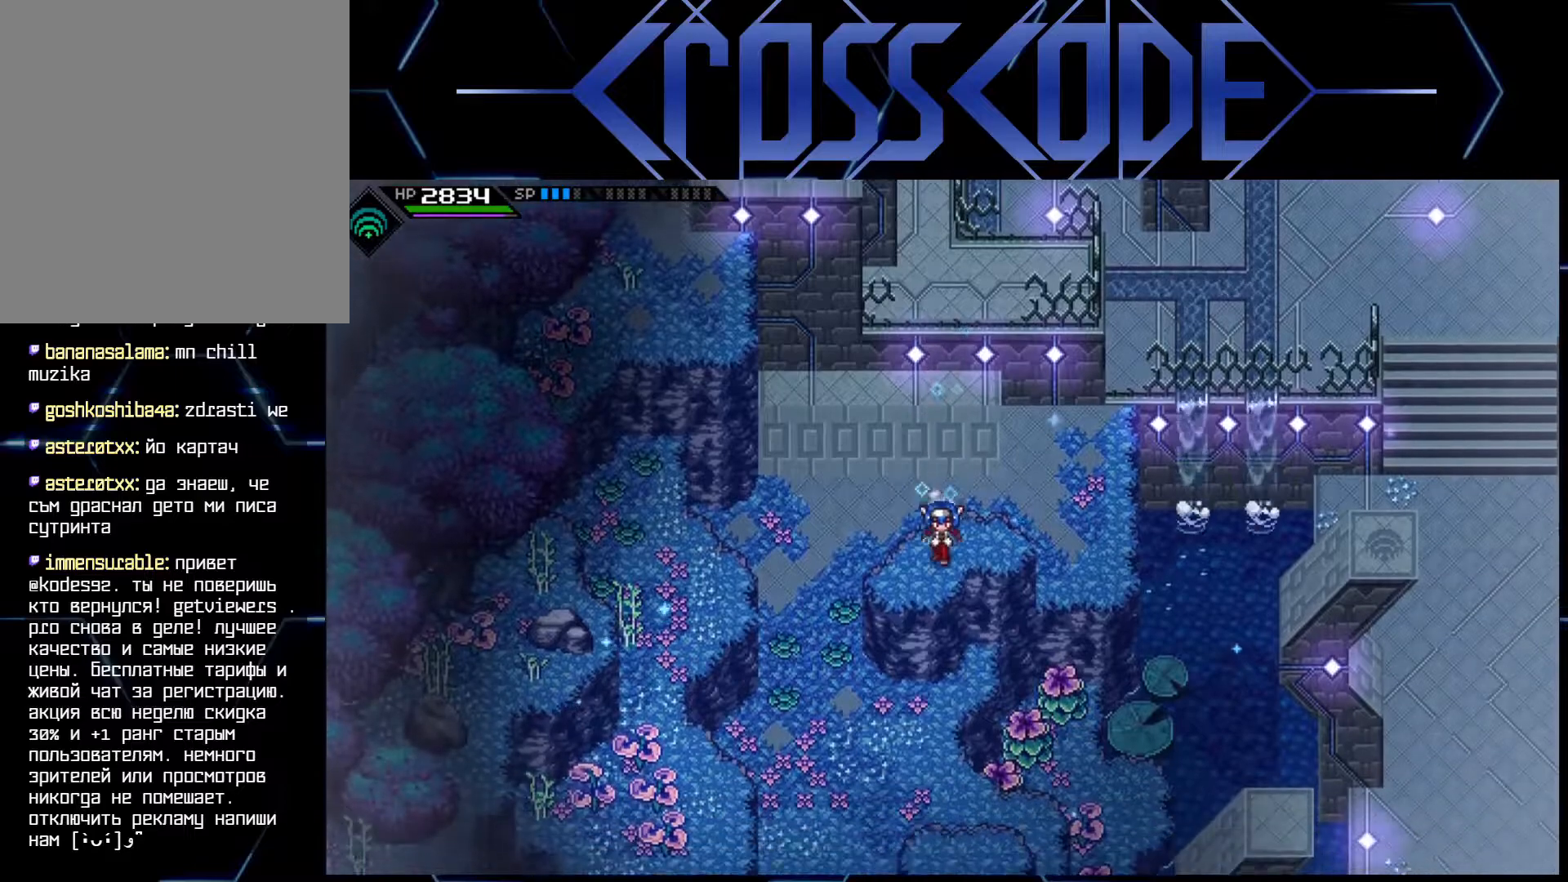
{"buttons": [], "left_stick": "left", "right_stick": "center", "events": [[183, "left_stick", "left"]]}
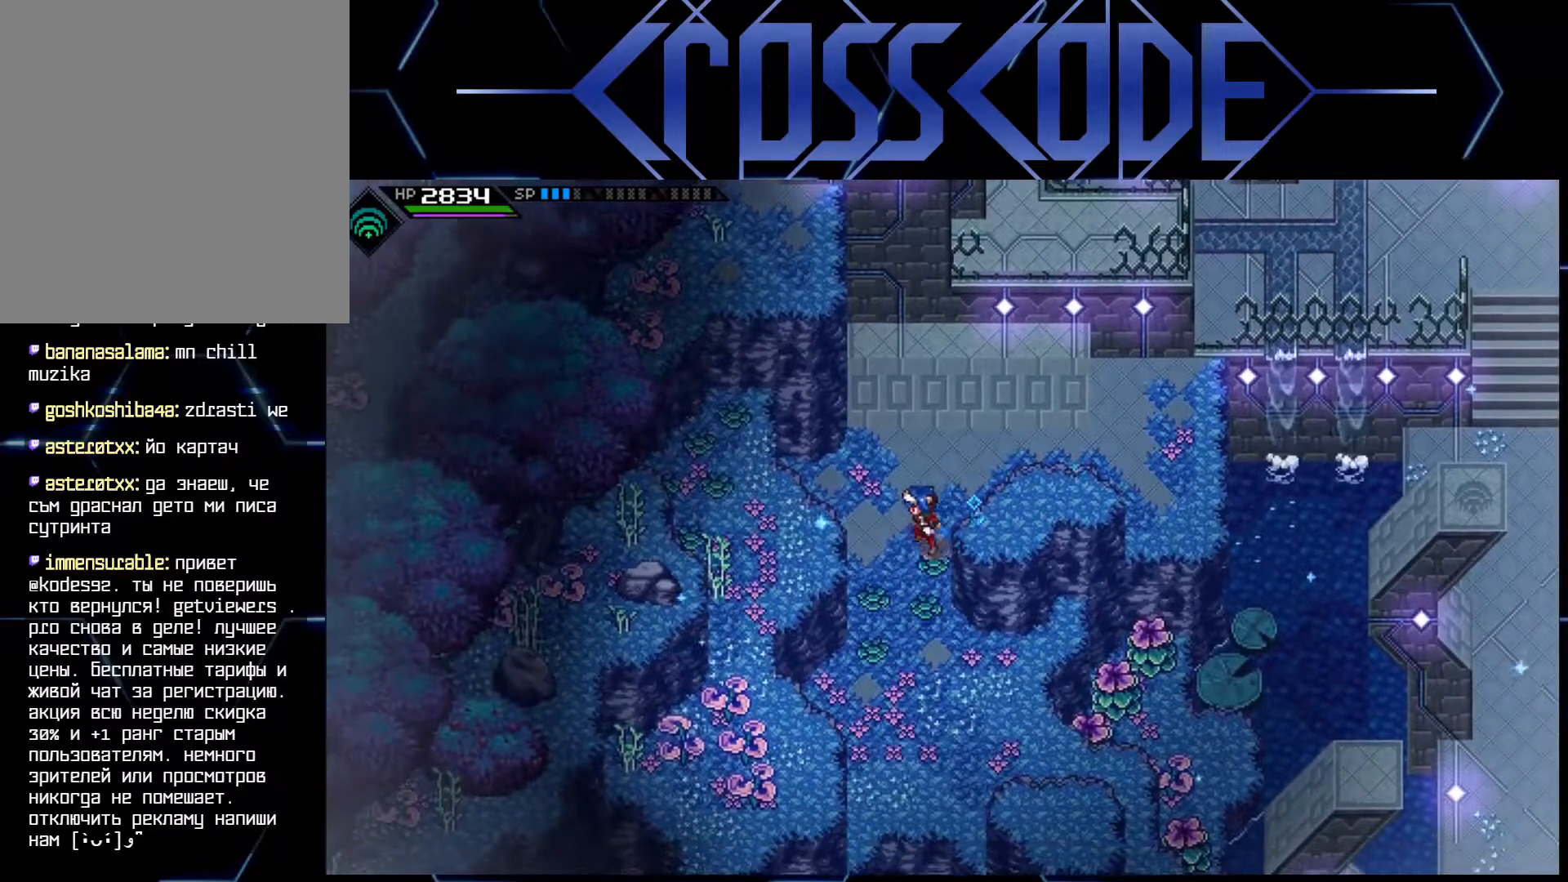
{"buttons": [], "left_stick": "down", "right_stick": "center", "events": [[267, "left_stick", "down-left"], [450, "left_stick", "down"]]}
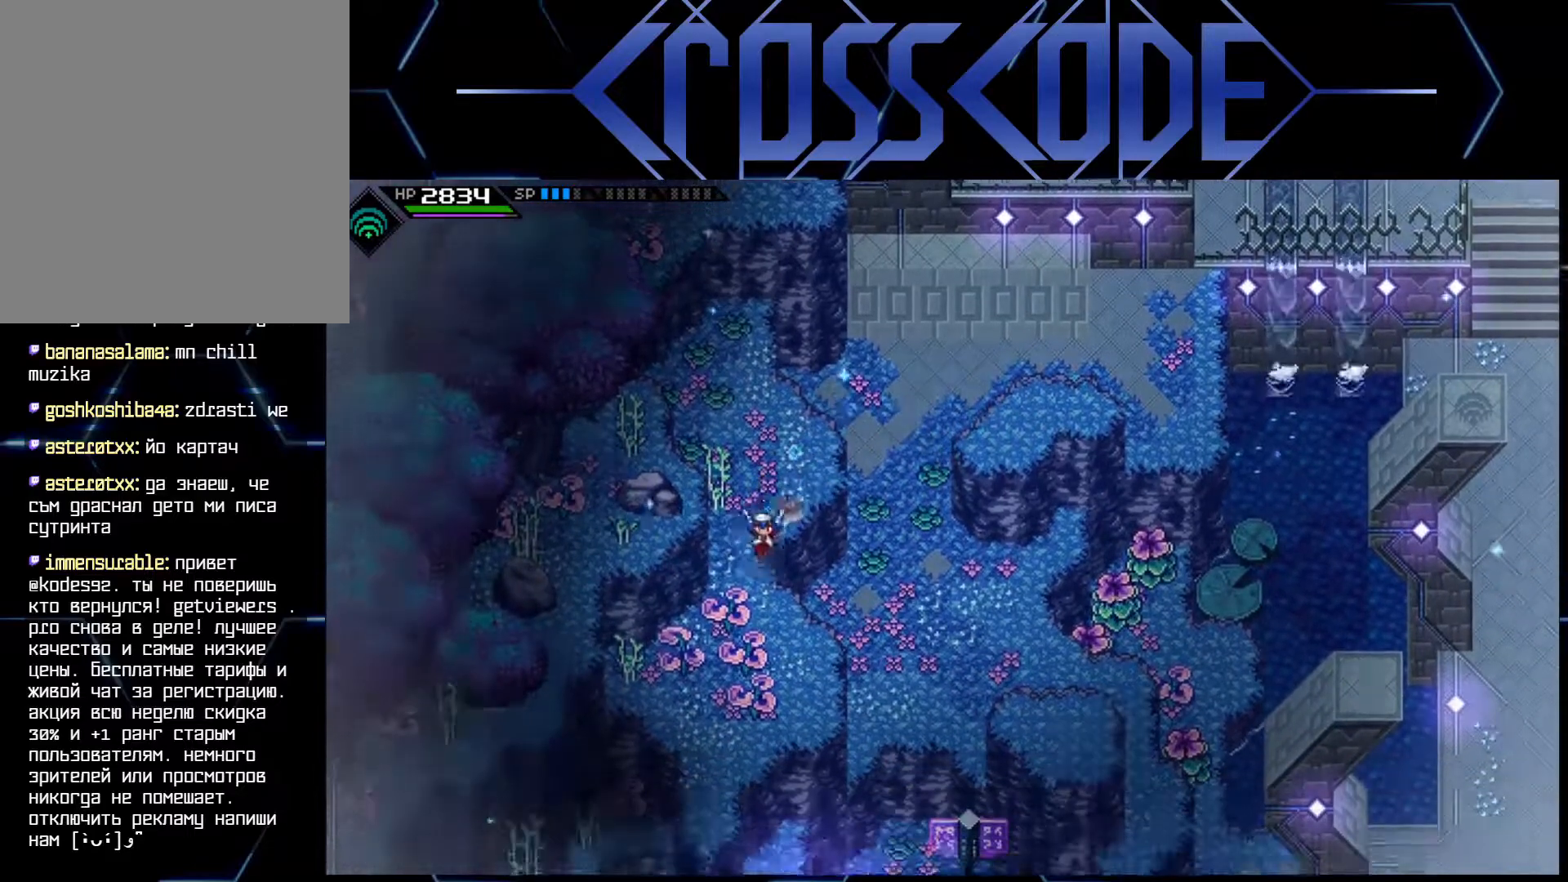
{"buttons": [], "left_stick": "center", "right_stick": "center", "events": [[367, "left_stick", "center"]]}
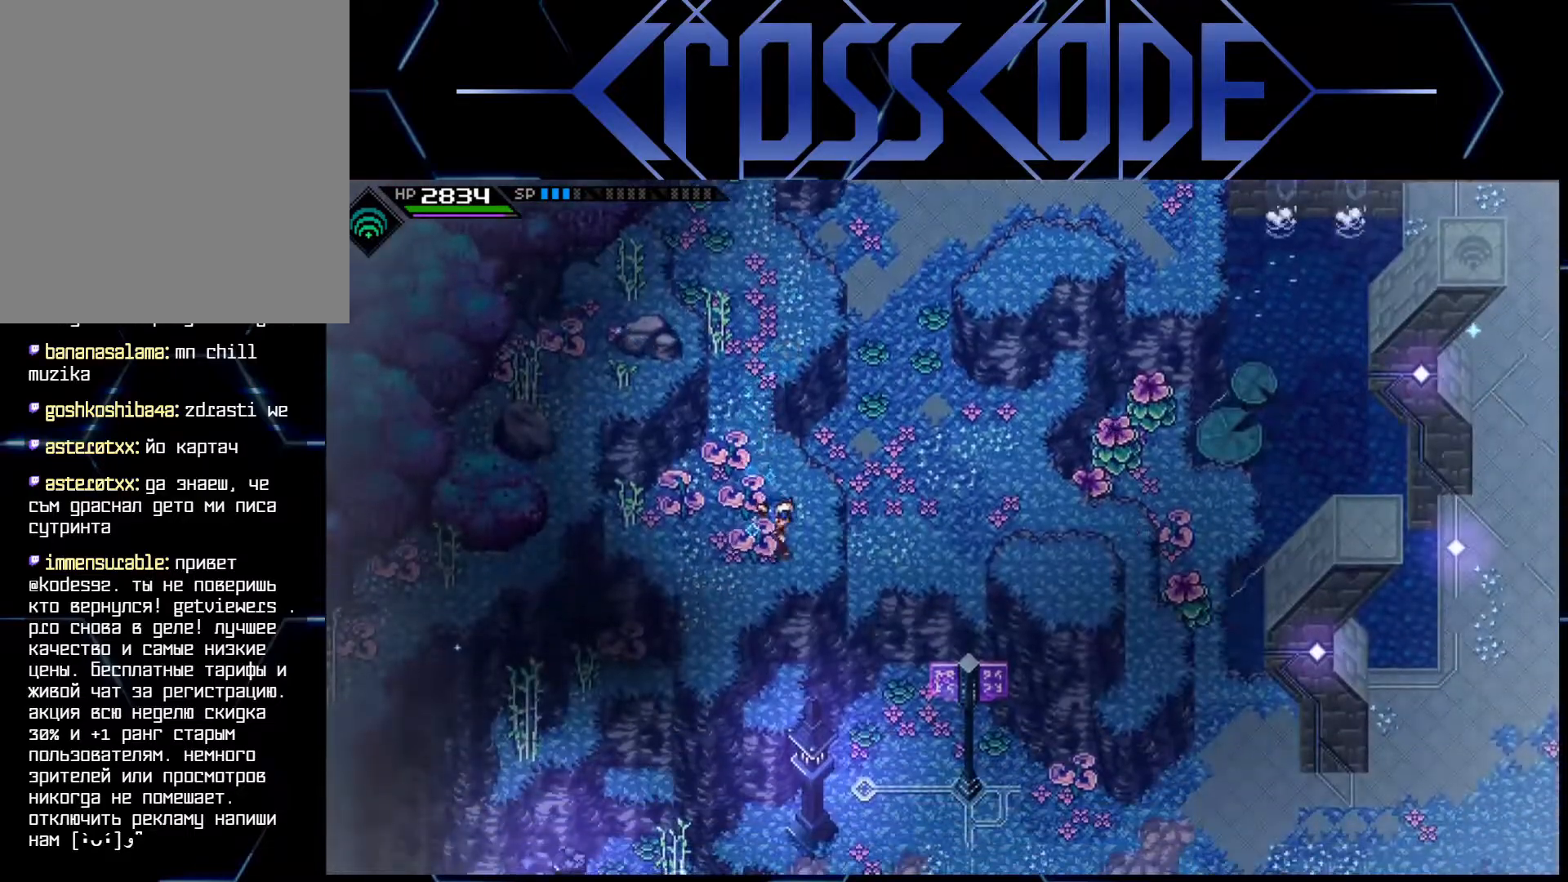
{"buttons": [], "left_stick": "right", "right_stick": "center", "events": [[67, "left_stick", "right"]]}
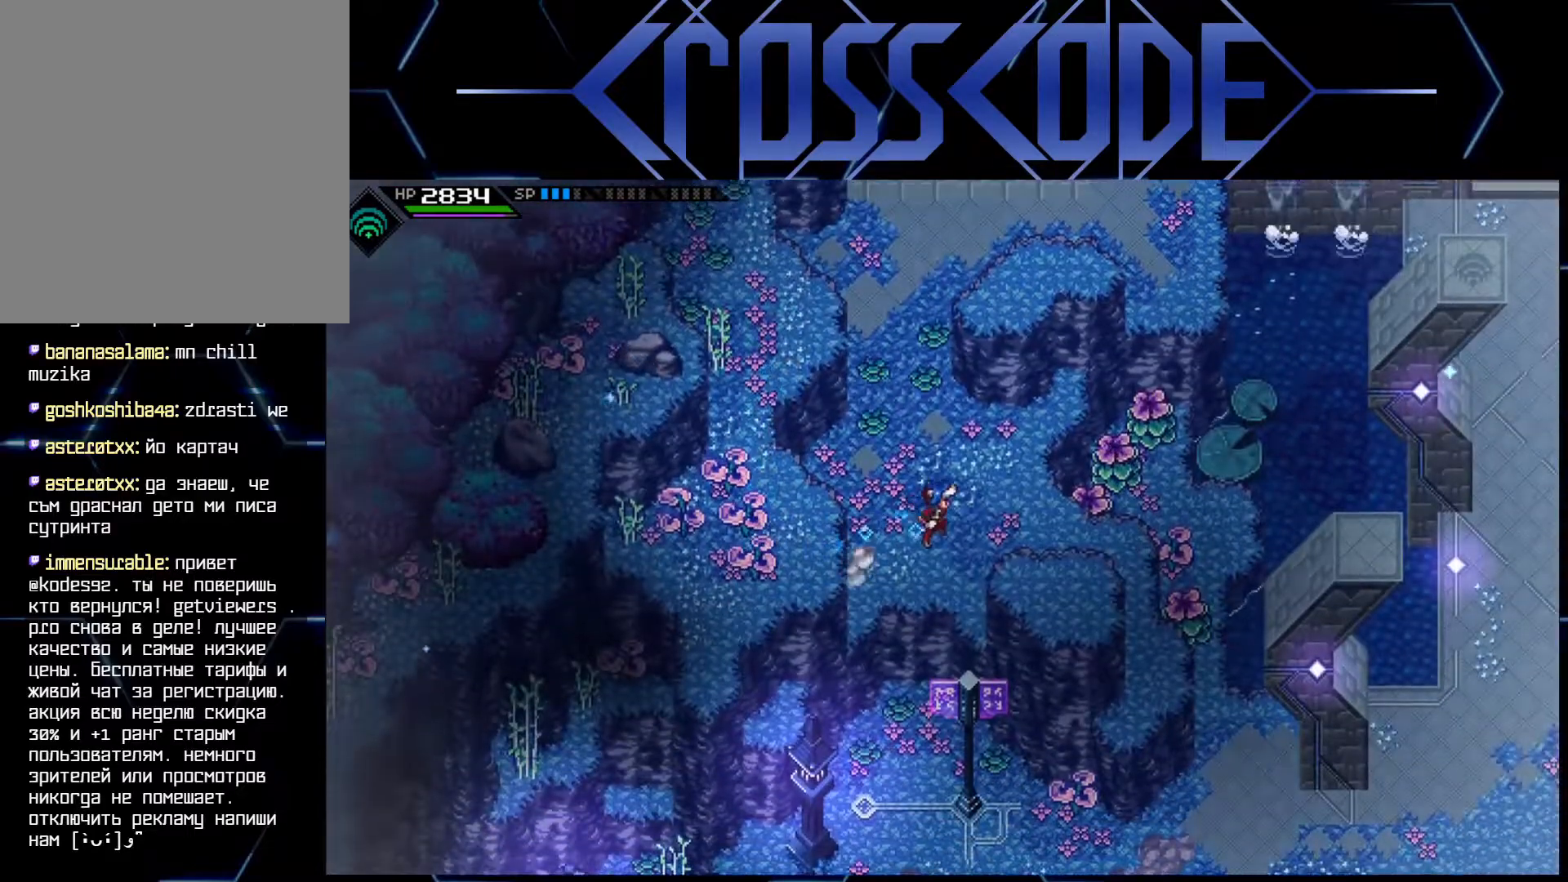
{"buttons": [], "left_stick": "right", "right_stick": "center", "events": [[83, "left_stick", "down-right"], [233, "left_stick", "center"], [433, "left_stick", "right"]]}
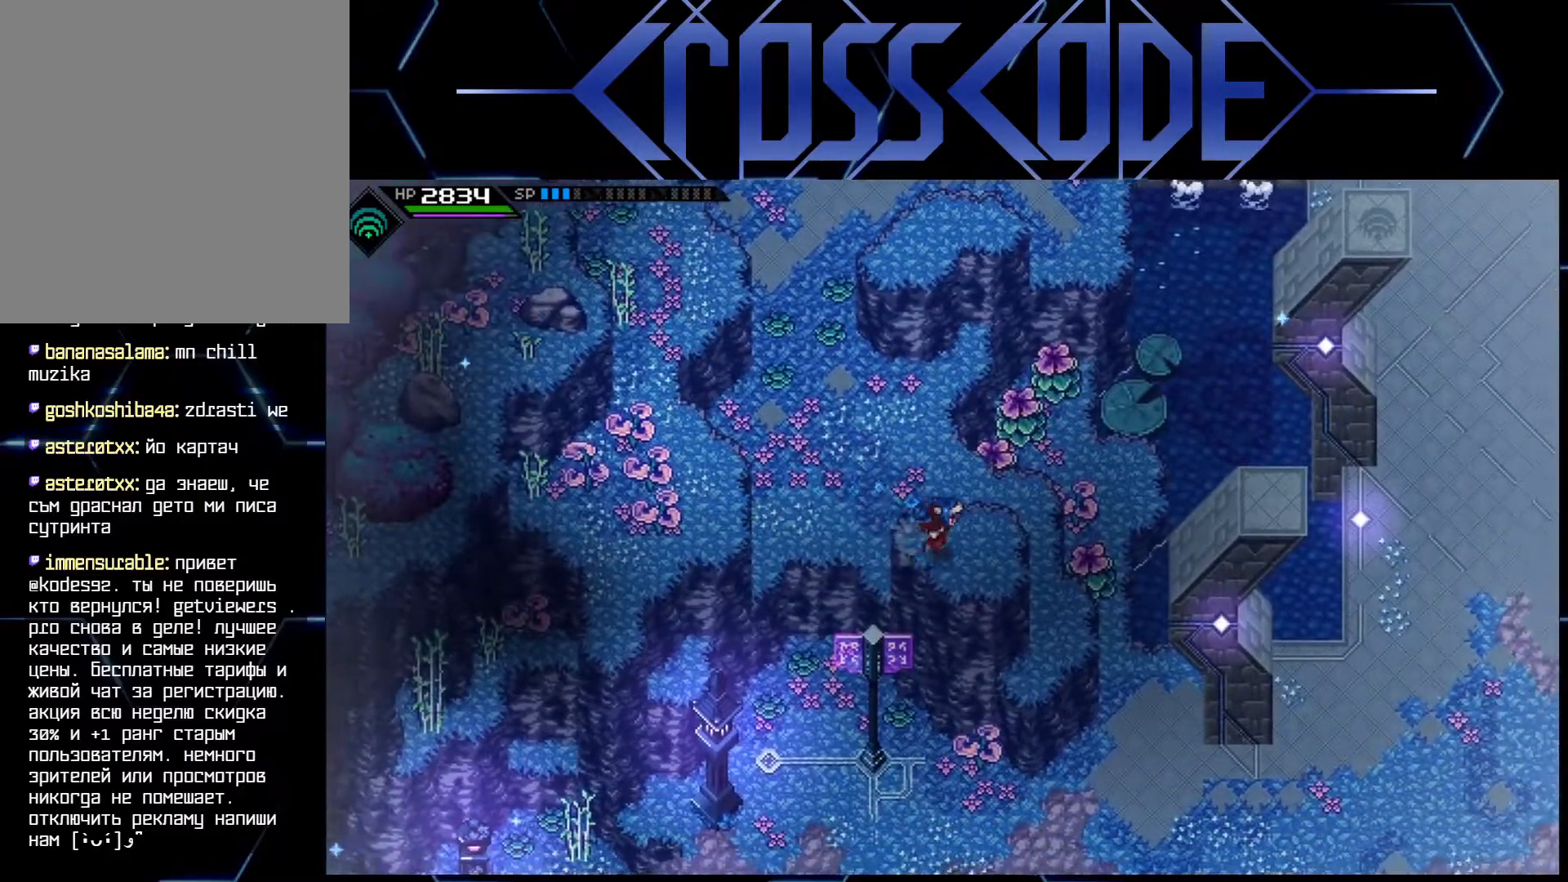
{"buttons": [], "left_stick": "right", "right_stick": "center", "events": []}
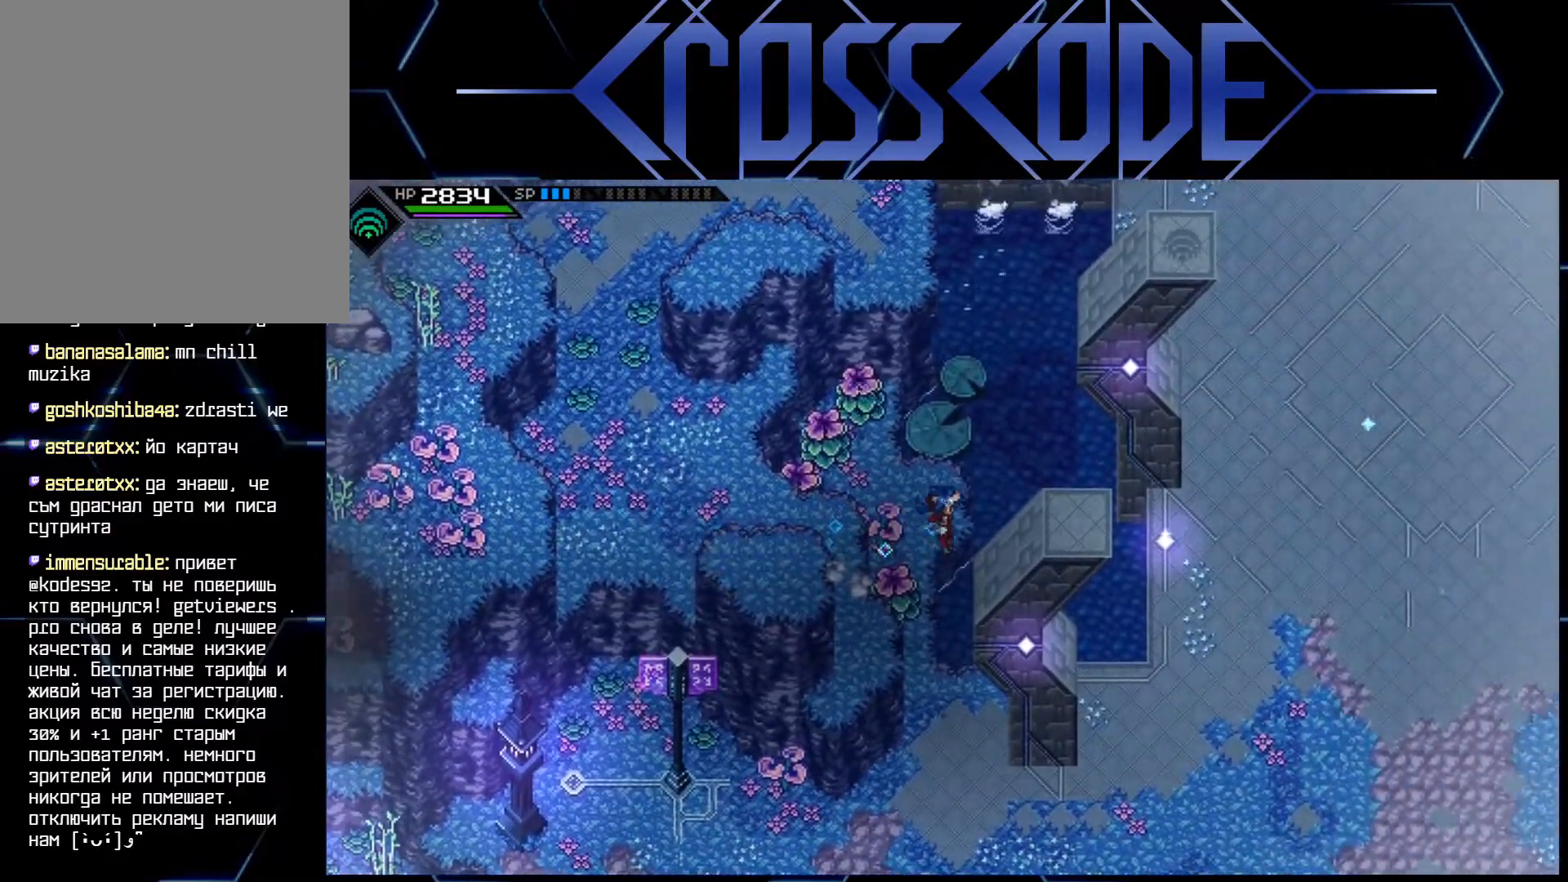
{"buttons": [], "left_stick": "right", "right_stick": "center", "events": [[250, "left_stick", "center"], [350, "left_stick", "right"]]}
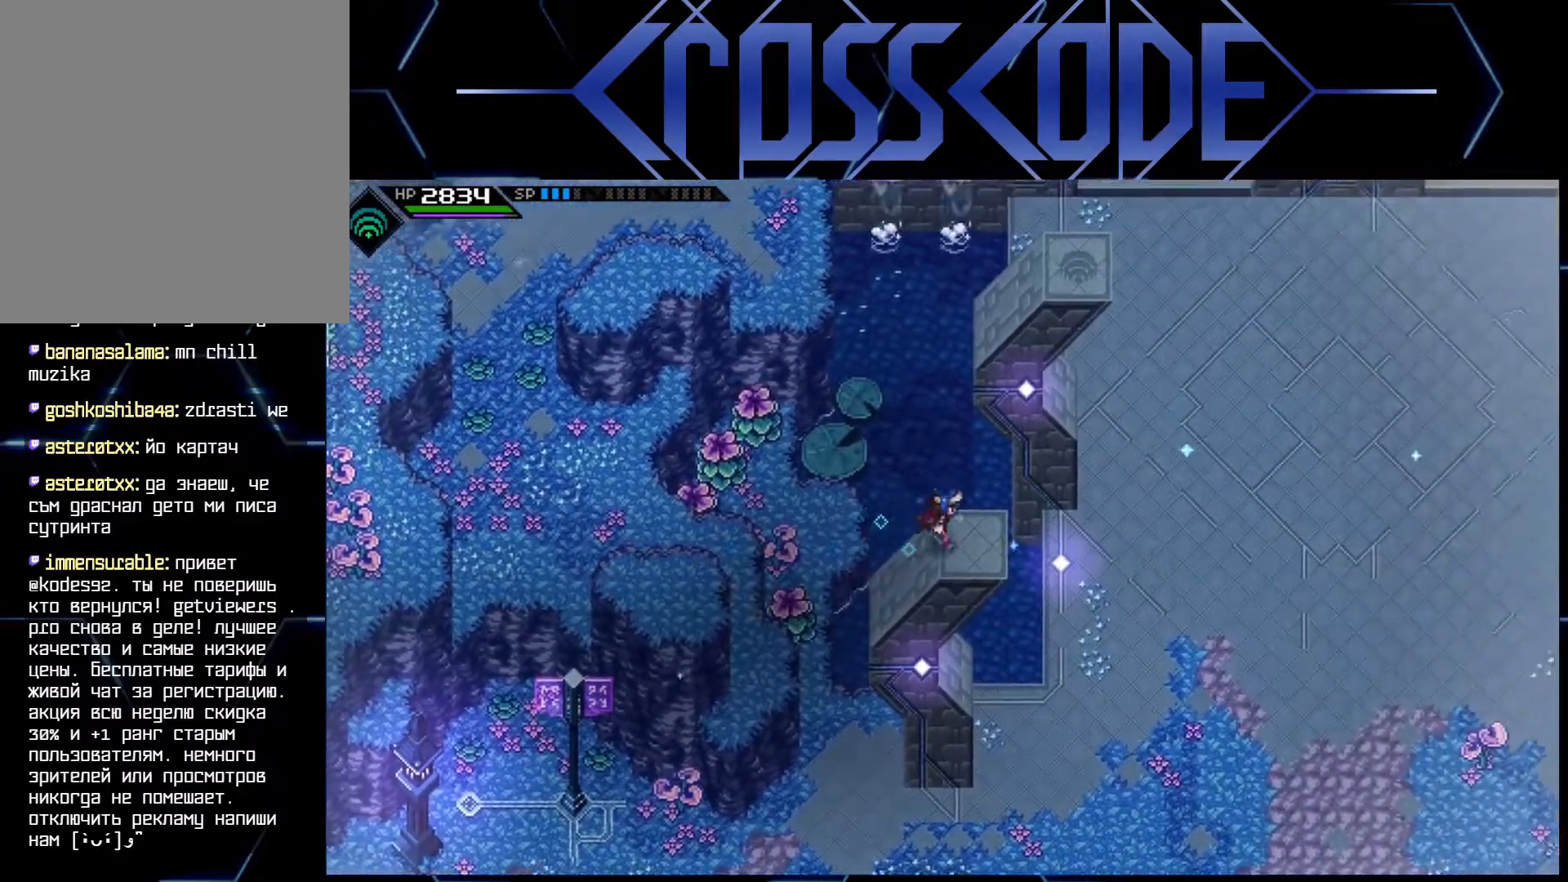
{"buttons": [], "left_stick": "up", "right_stick": "center", "events": [[83, "left_stick", "center"], [367, "left_stick", "up"]]}
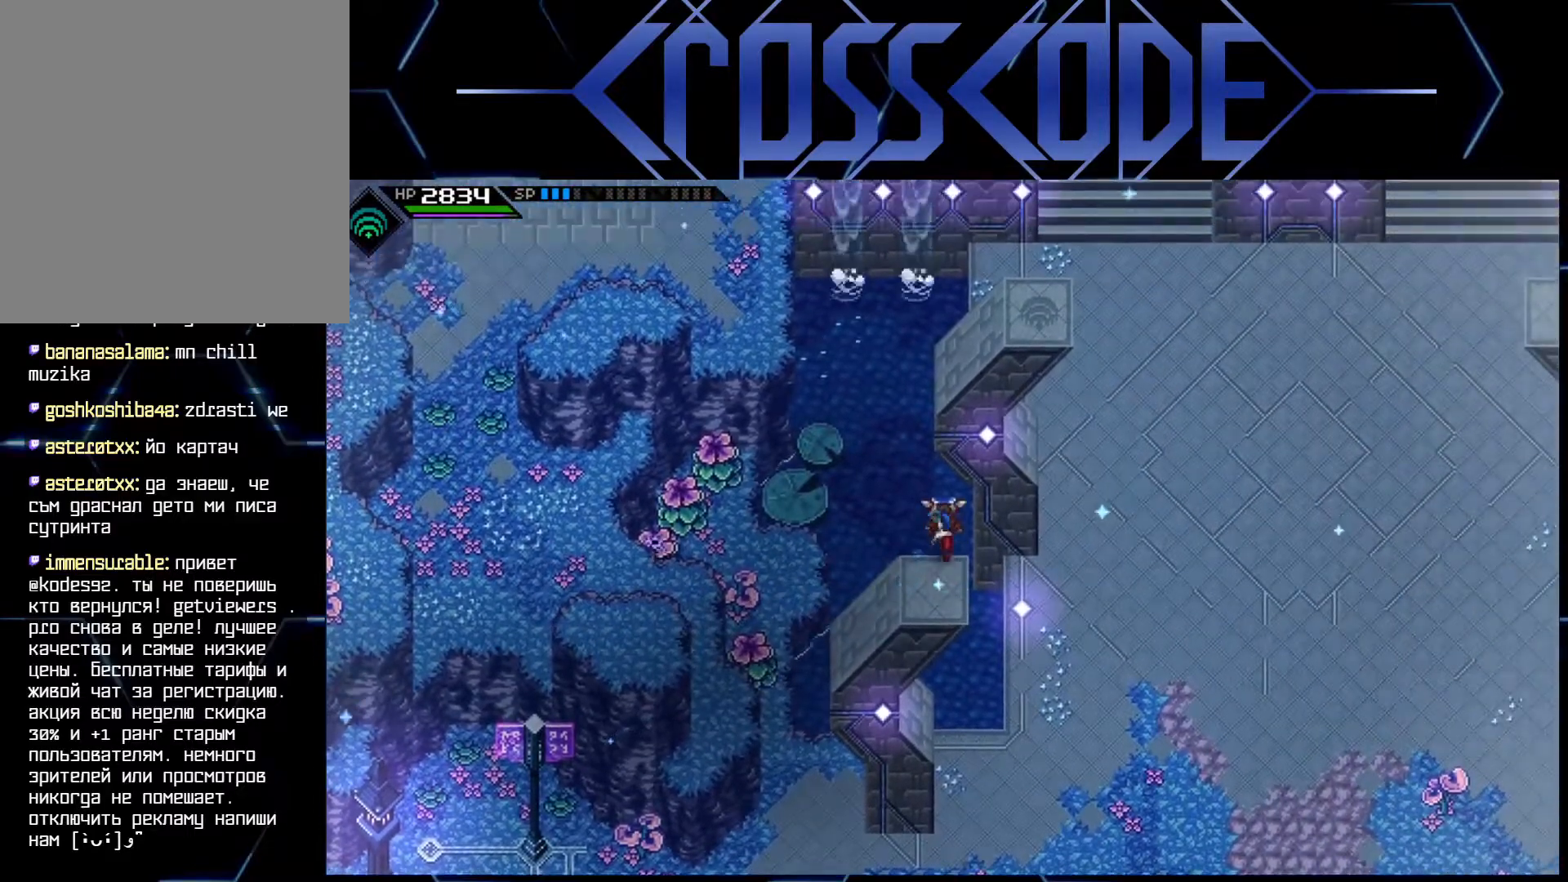
{"buttons": [], "left_stick": "up", "right_stick": "center", "events": []}
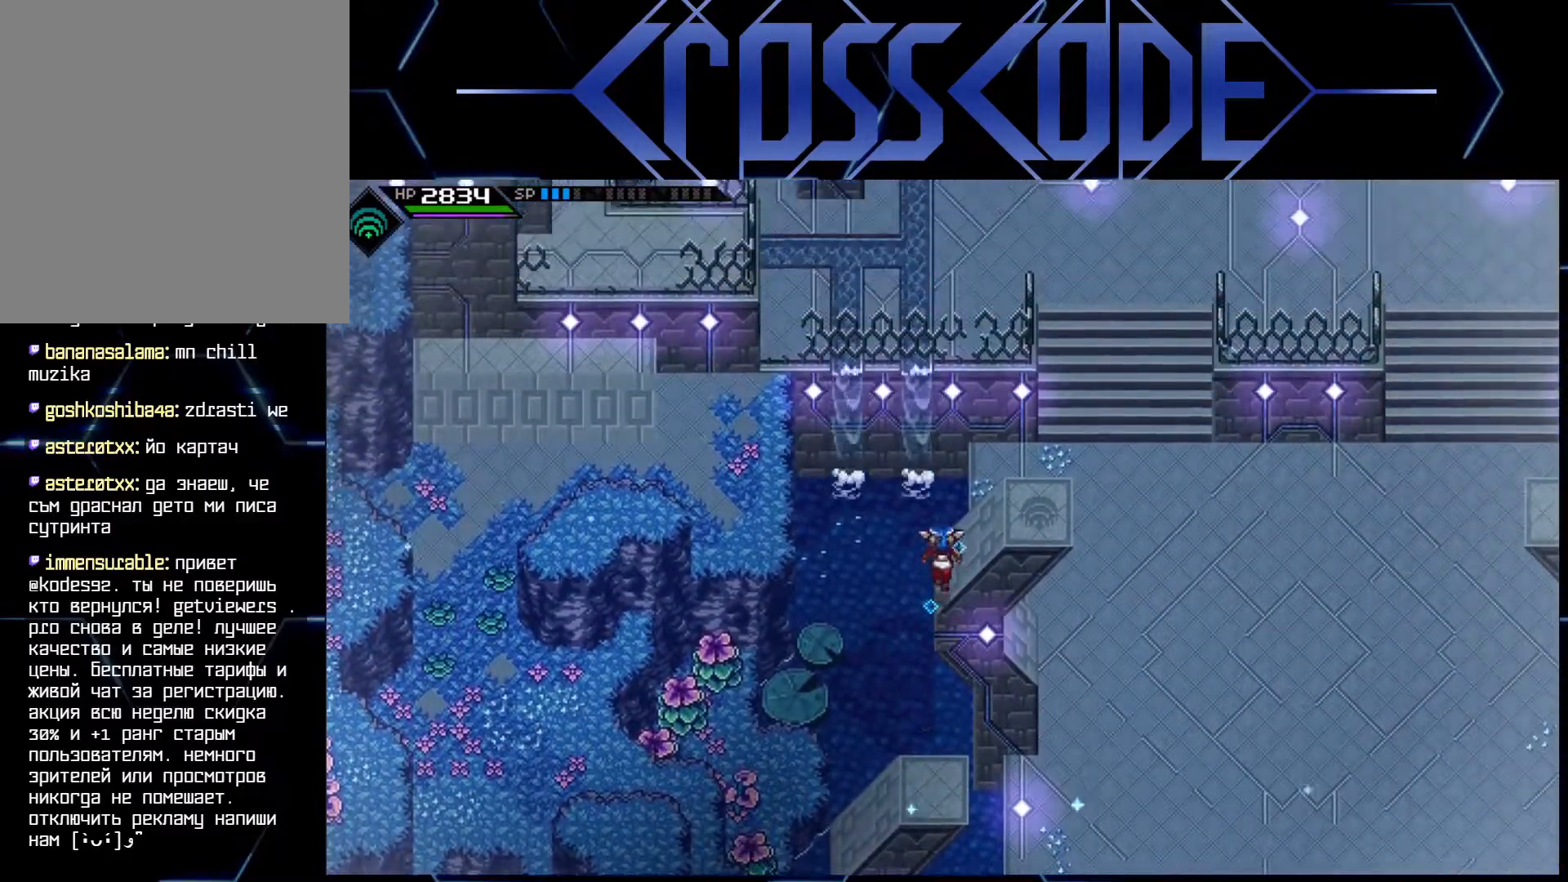
{"buttons": [], "left_stick": "right", "right_stick": "right", "events": [[83, "left_stick", "right"], [233, "left_stick", "center"], [433, "left_stick", "right"], [467, "right_stick", "right"]]}
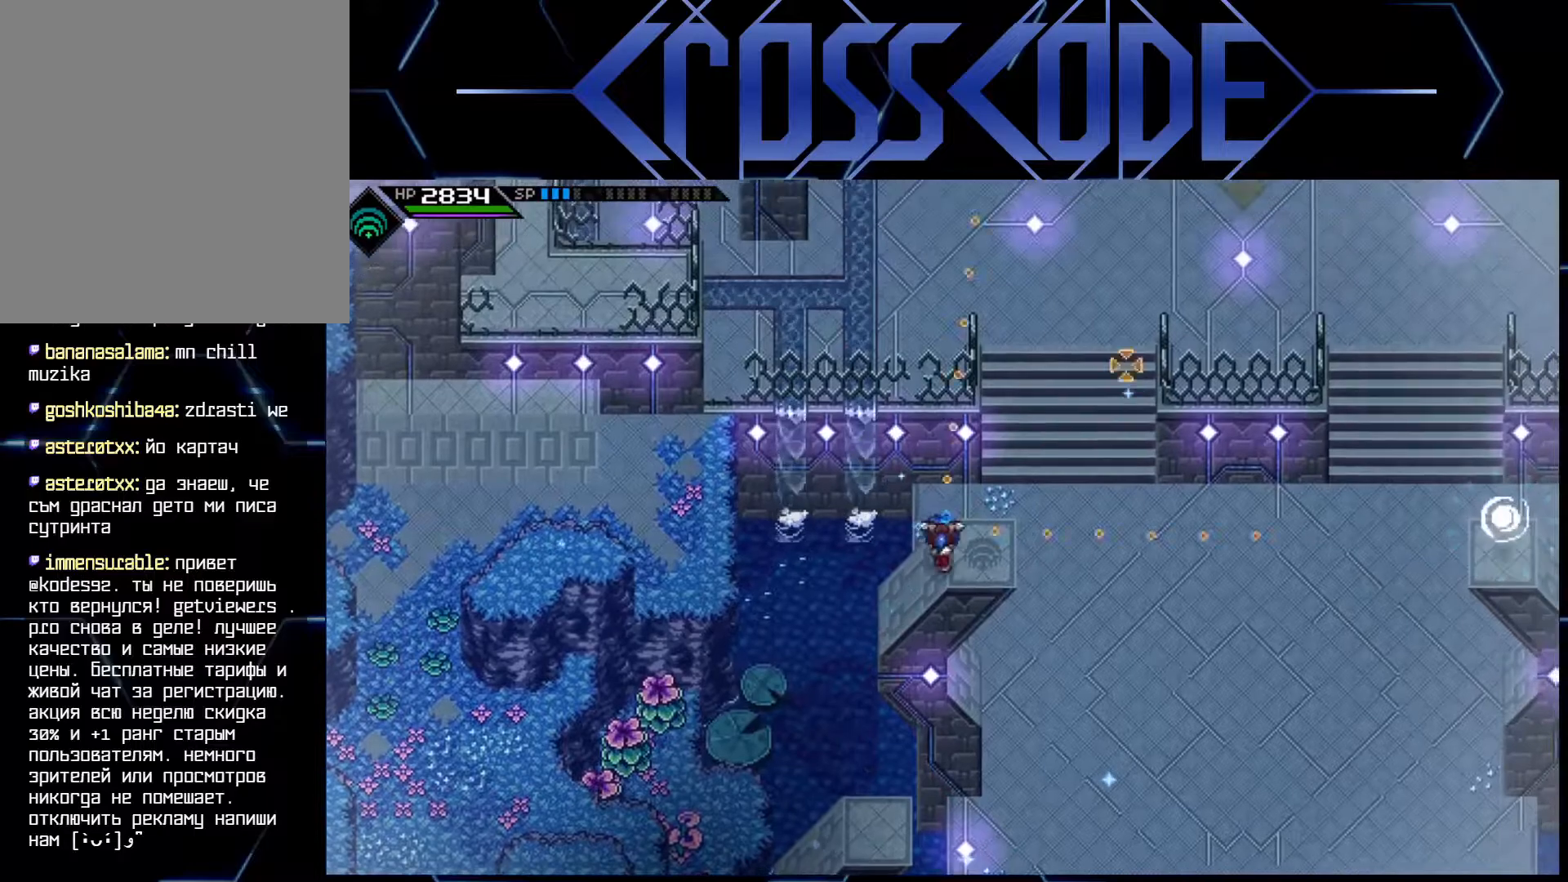
{"buttons": [], "left_stick": "center", "right_stick": "right", "events": [[83, "left_stick", "center"]]}
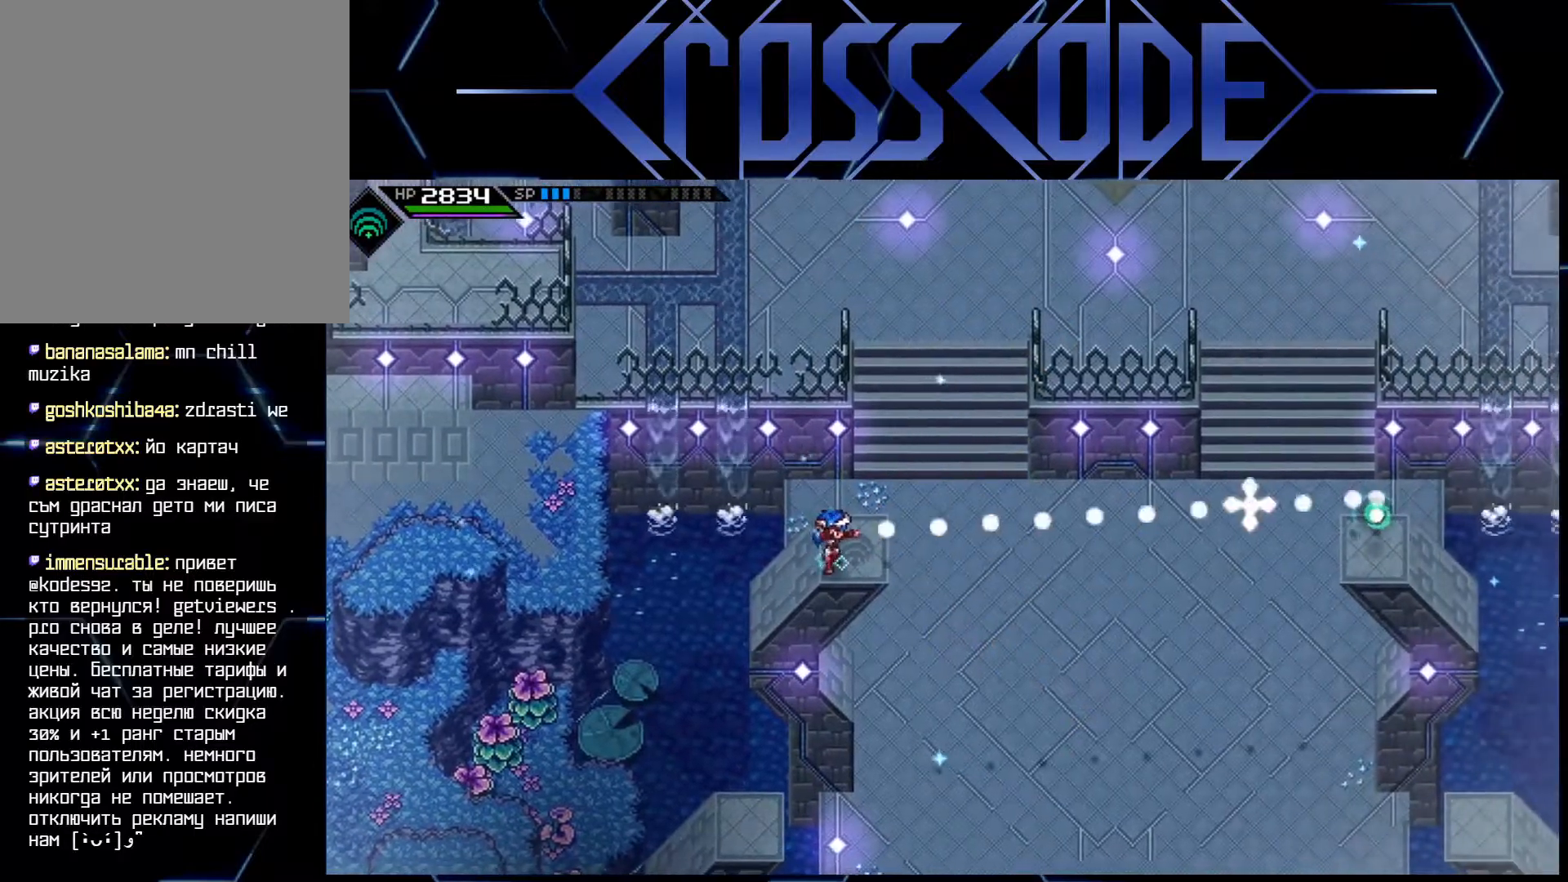
{"buttons": [], "left_stick": "center", "right_stick": "right", "events": [[367, "R1", "down"], [483, "R1", "up"]]}
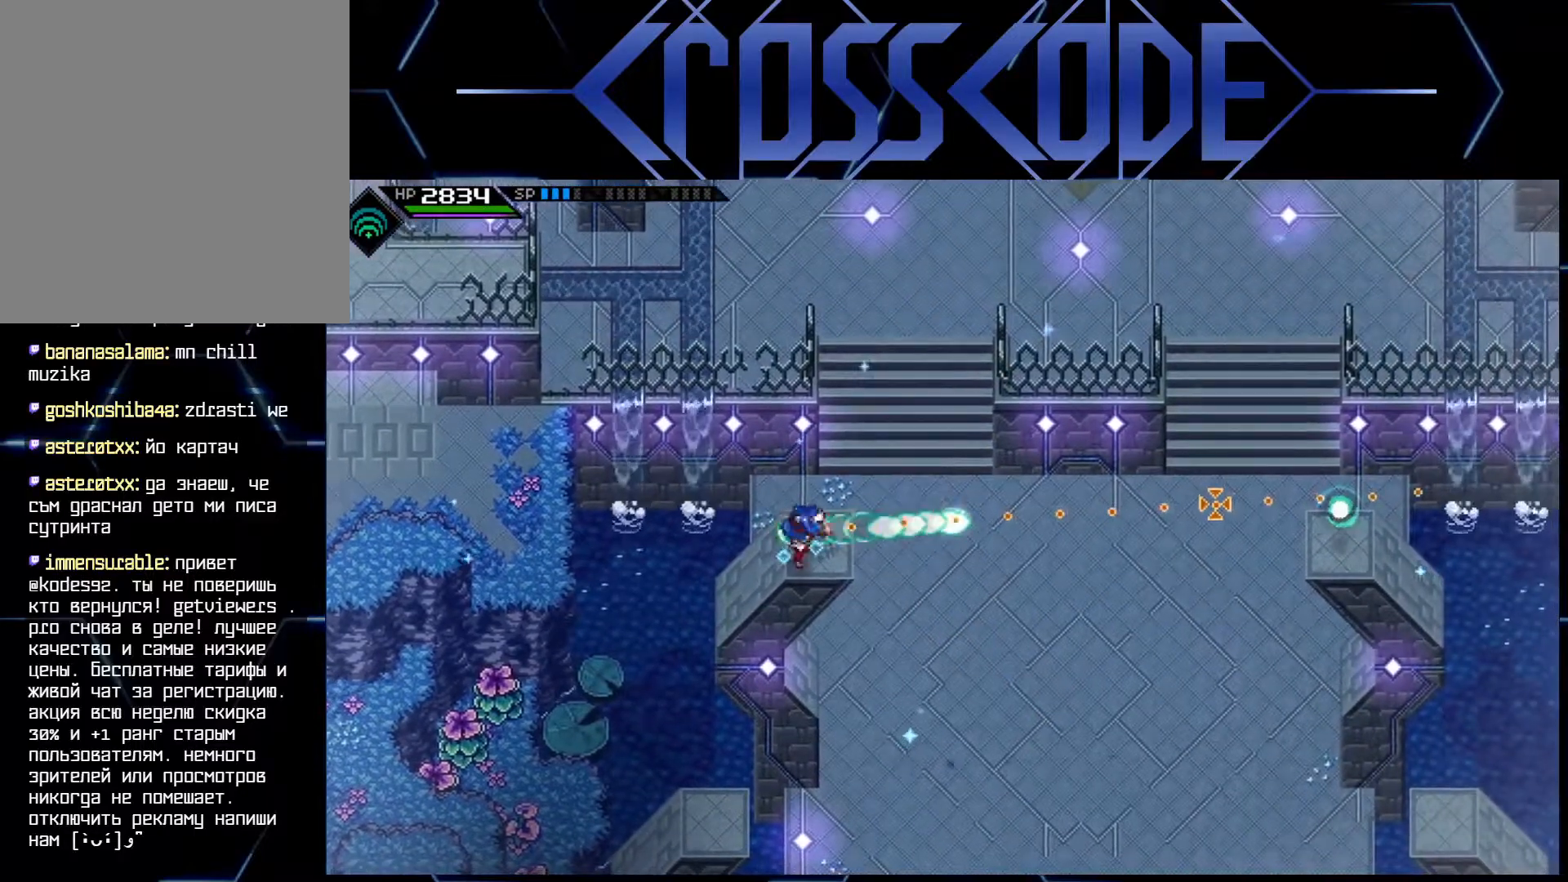
{"buttons": [], "left_stick": "center", "right_stick": "center", "events": [[183, "right_stick", "center"]]}
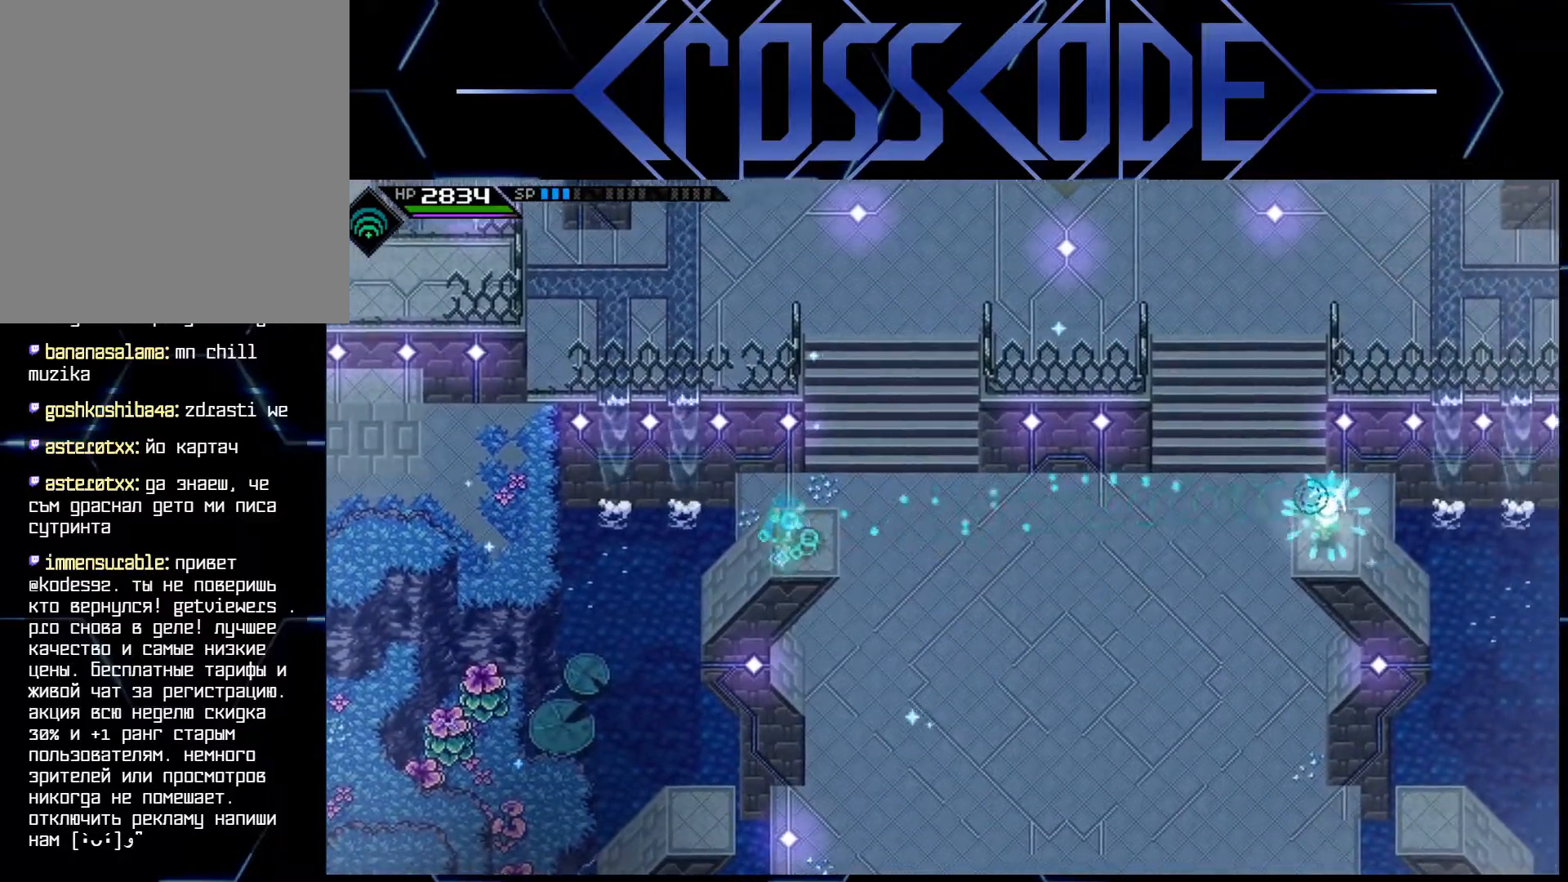
{"buttons": [], "left_stick": "center", "right_stick": "center", "events": []}
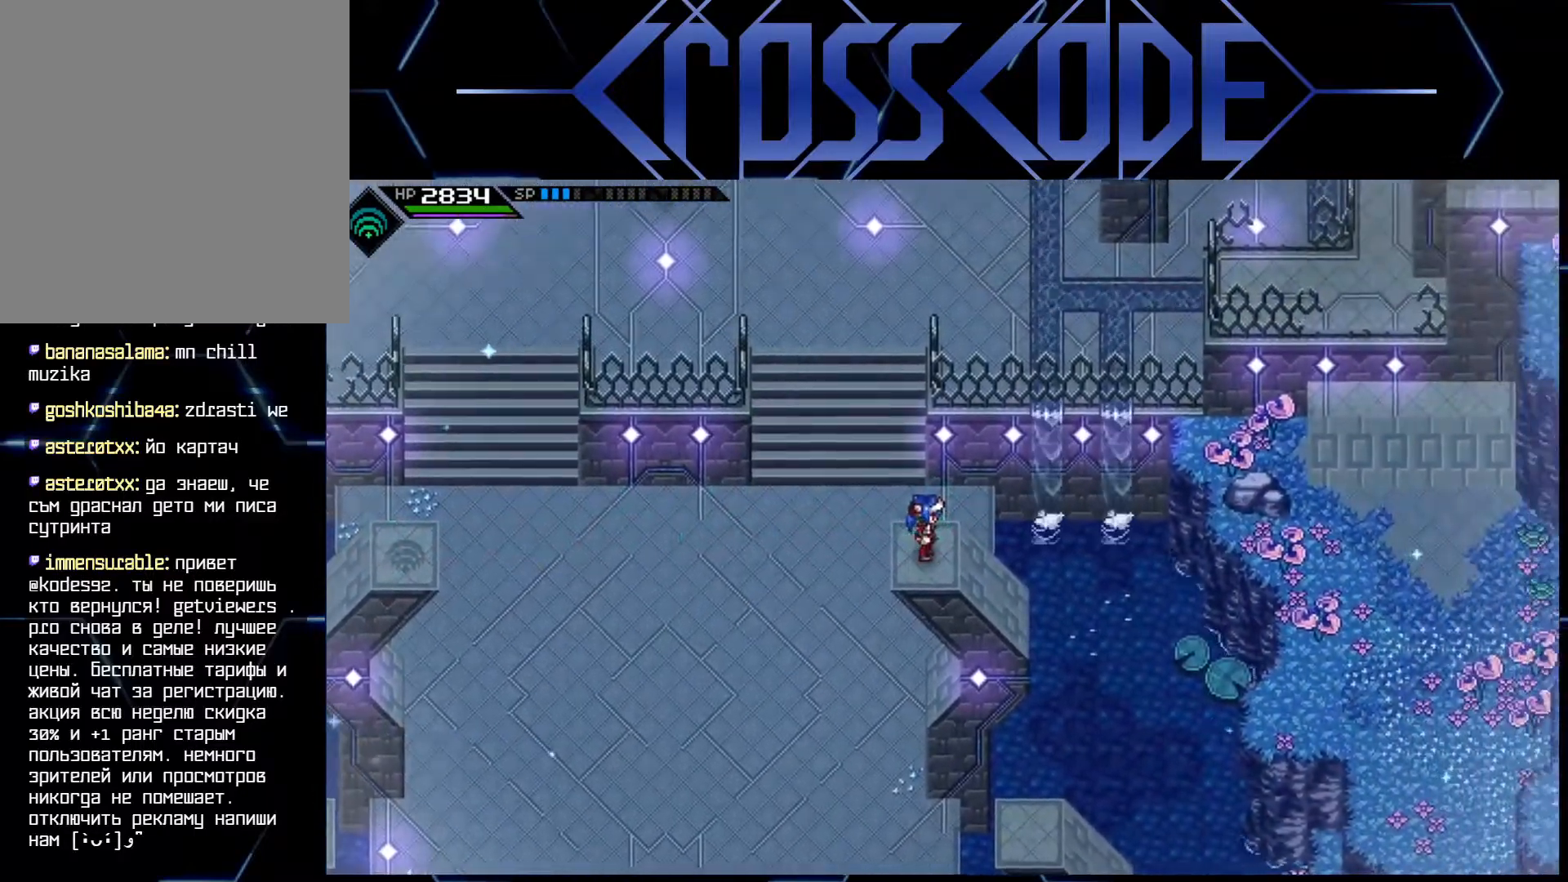
{"buttons": [], "left_stick": "right", "right_stick": "center", "events": [[217, "left_stick", "right"]]}
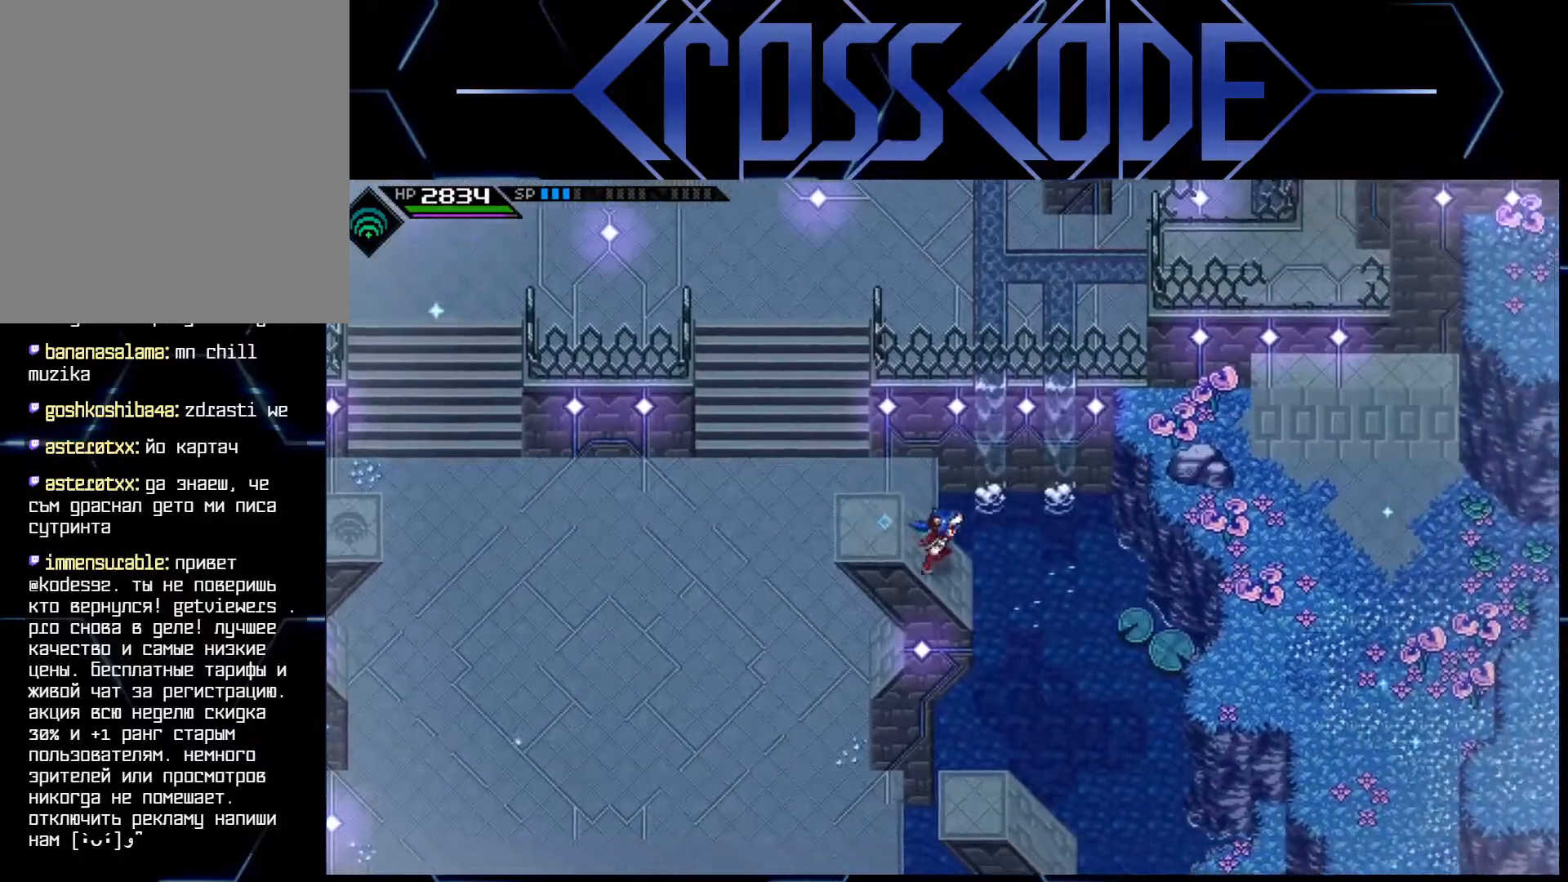
{"buttons": [], "left_stick": "right", "right_stick": "center", "events": []}
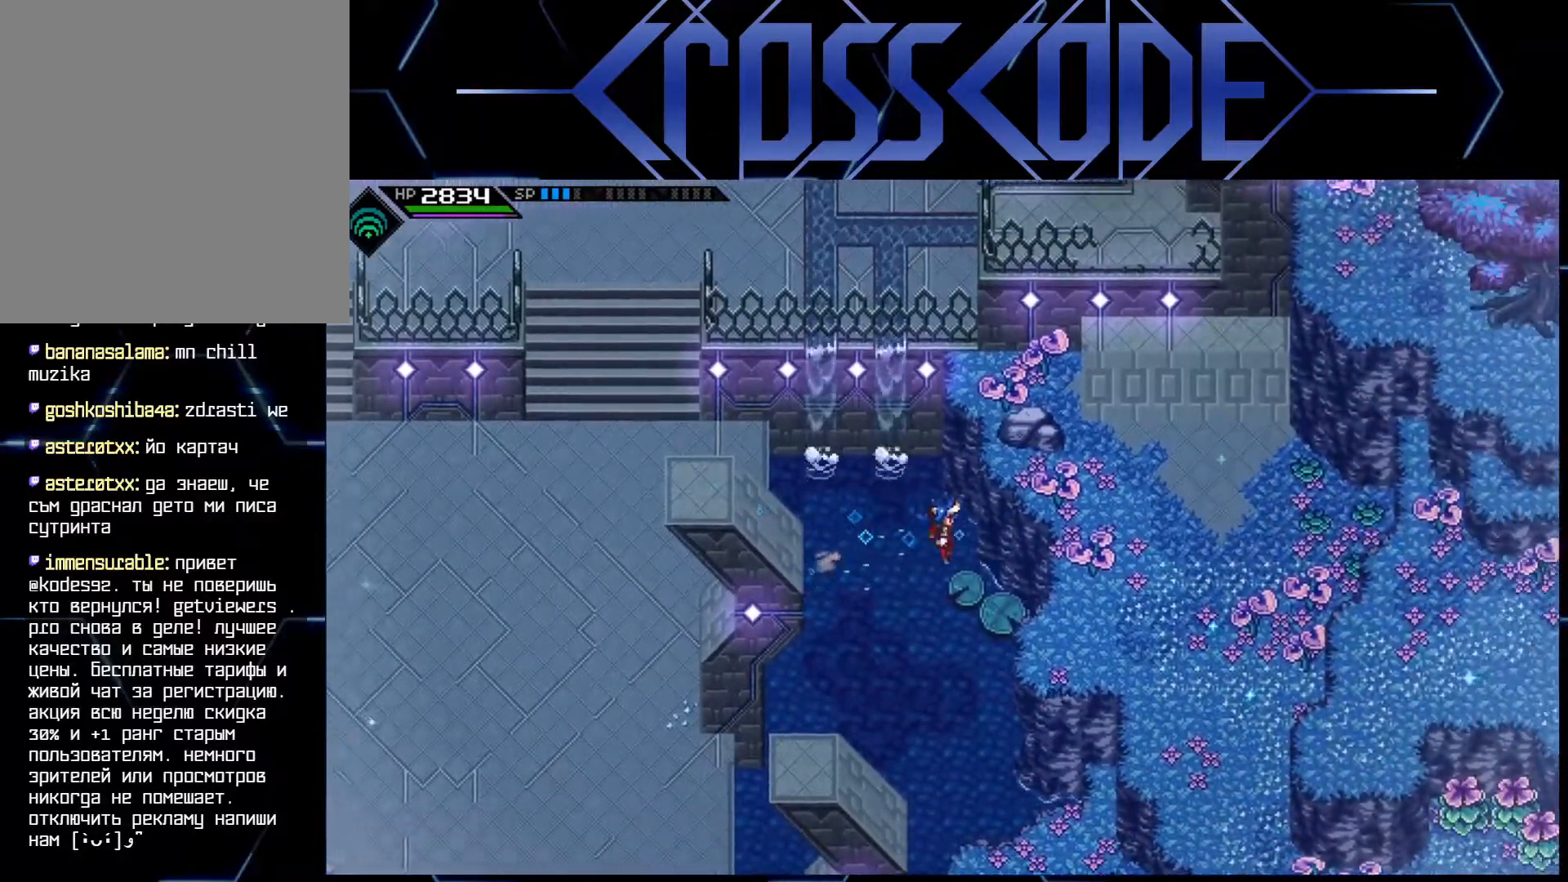
{"buttons": [], "left_stick": "up-right", "right_stick": "center", "events": [[417, "left_stick", "up-right"]]}
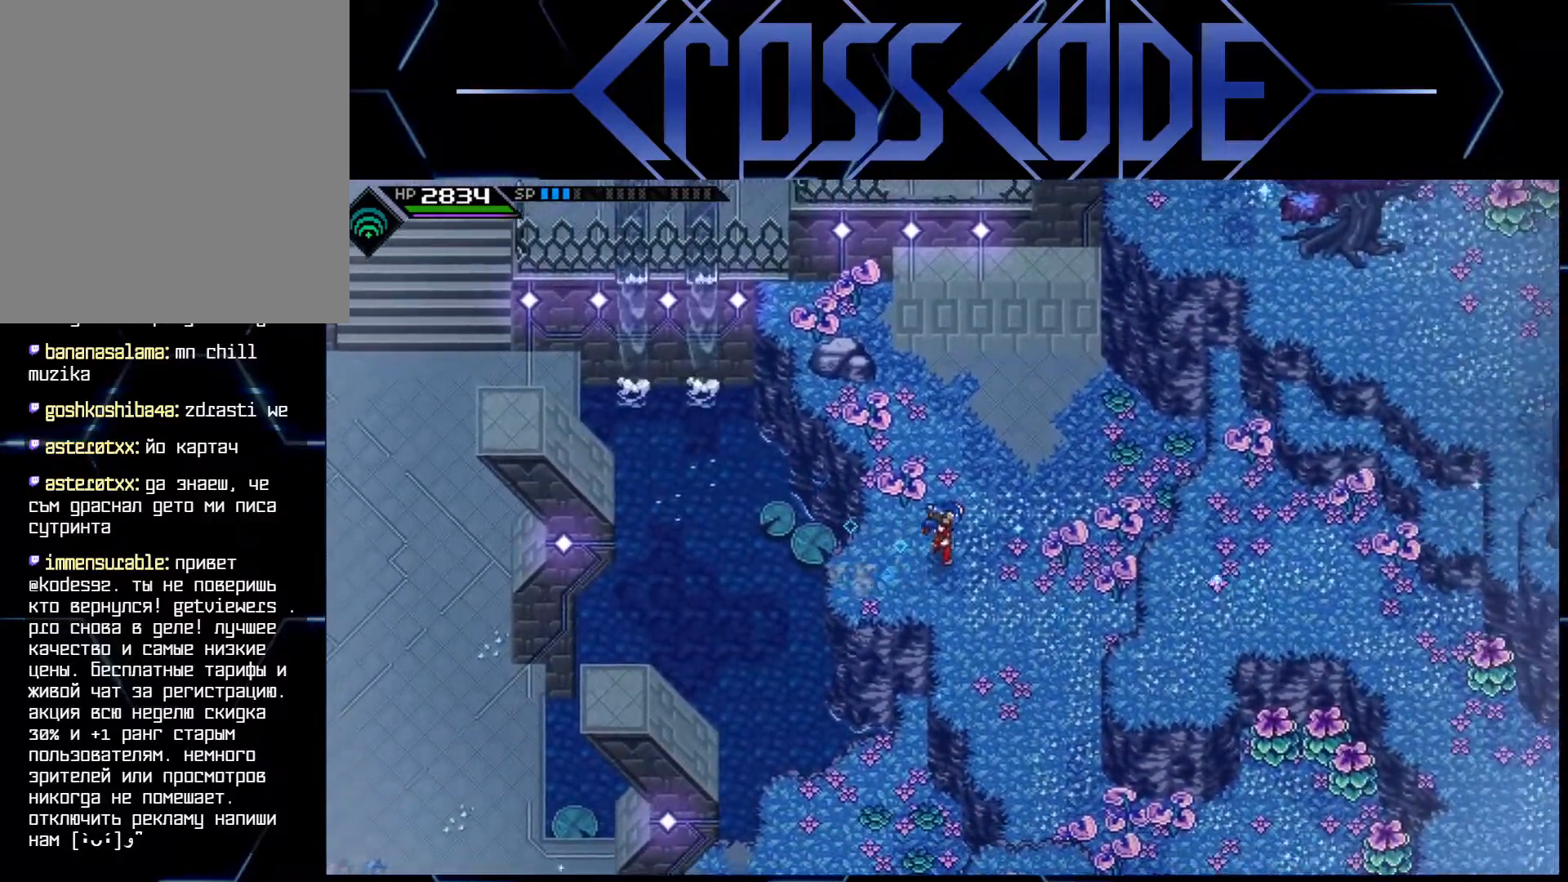
{"buttons": [], "left_stick": "up", "right_stick": "center", "events": [[150, "left_stick", "up"]]}
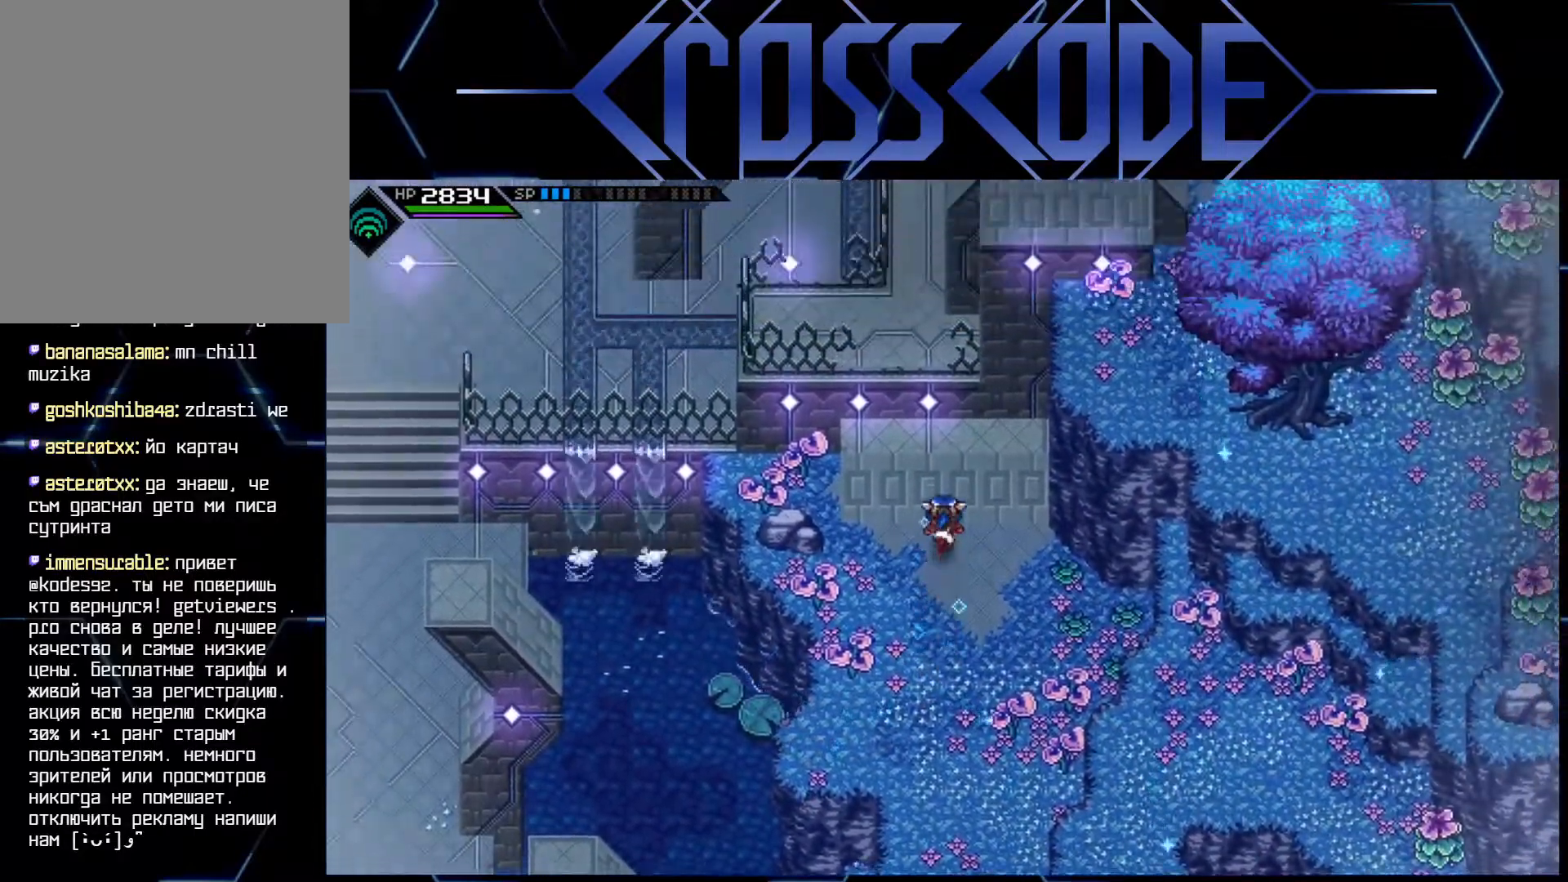
{"buttons": [], "left_stick": "up", "right_stick": "center", "events": [[233, "left_stick", "up-left"], [350, "left_stick", "up"]]}
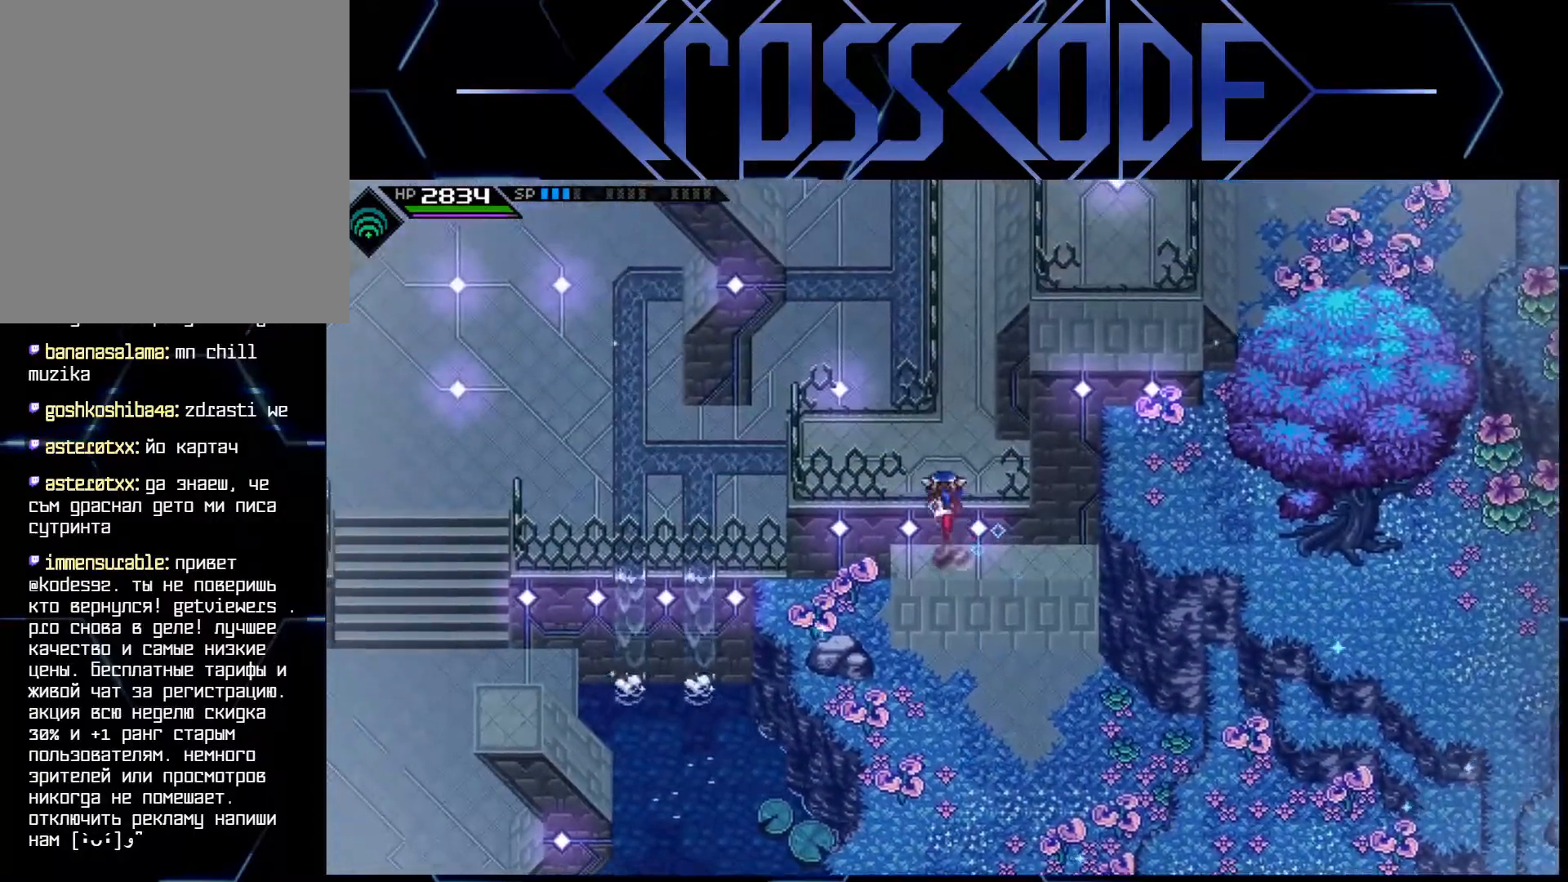
{"buttons": [], "left_stick": "up", "right_stick": "center", "events": []}